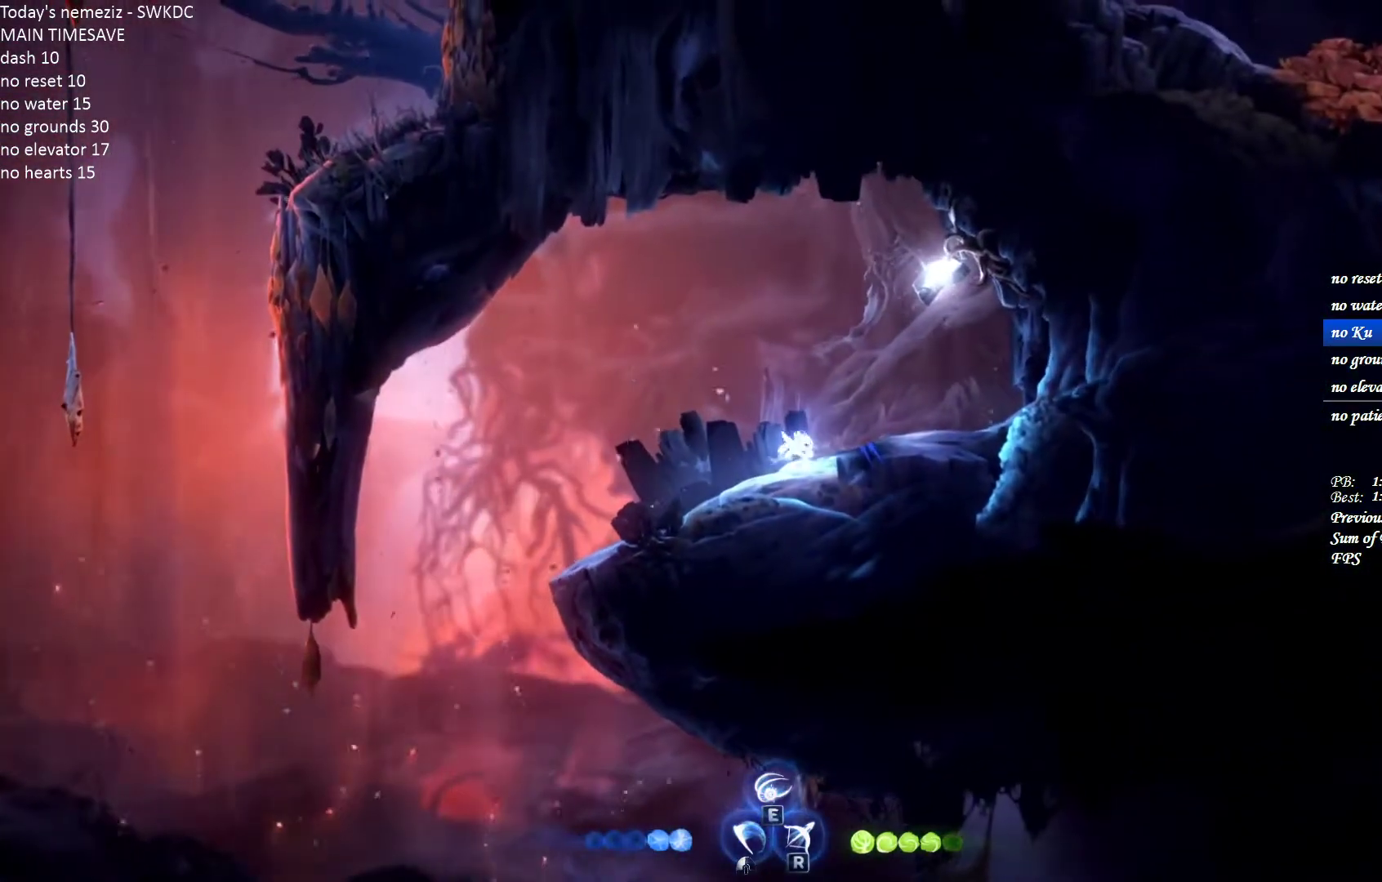
Gameplay with keyboard and mouse; each line is a JSON object with the keys and mouse buttons held at the frame after it. "events" lists presses ("down") and releases ("up") of "1", "2", "3", "4", "a", "alt", "c", "ctrl", "d", "e", "escape", "f", "g", "q", "r", "s", "shift", "space", "t", "tab", "v", "w", "x", "z", "mouse_left", "mouse_wheel" and "mouse_right" between this image and that frame as [ms after this image, input, new state], when the widget could be followed in between. "mouse_left", "mouse_wheel", "mouse_right" = the "left", "wheel", "right" buttons of the "mouse" list. No other keys are recorded. "wheel" means that the mouse wheel is clicked or scrolled. Mouse movement is not recorded.
{"keys": [], "mouse": [], "events": [[33, "s", "up"]]}
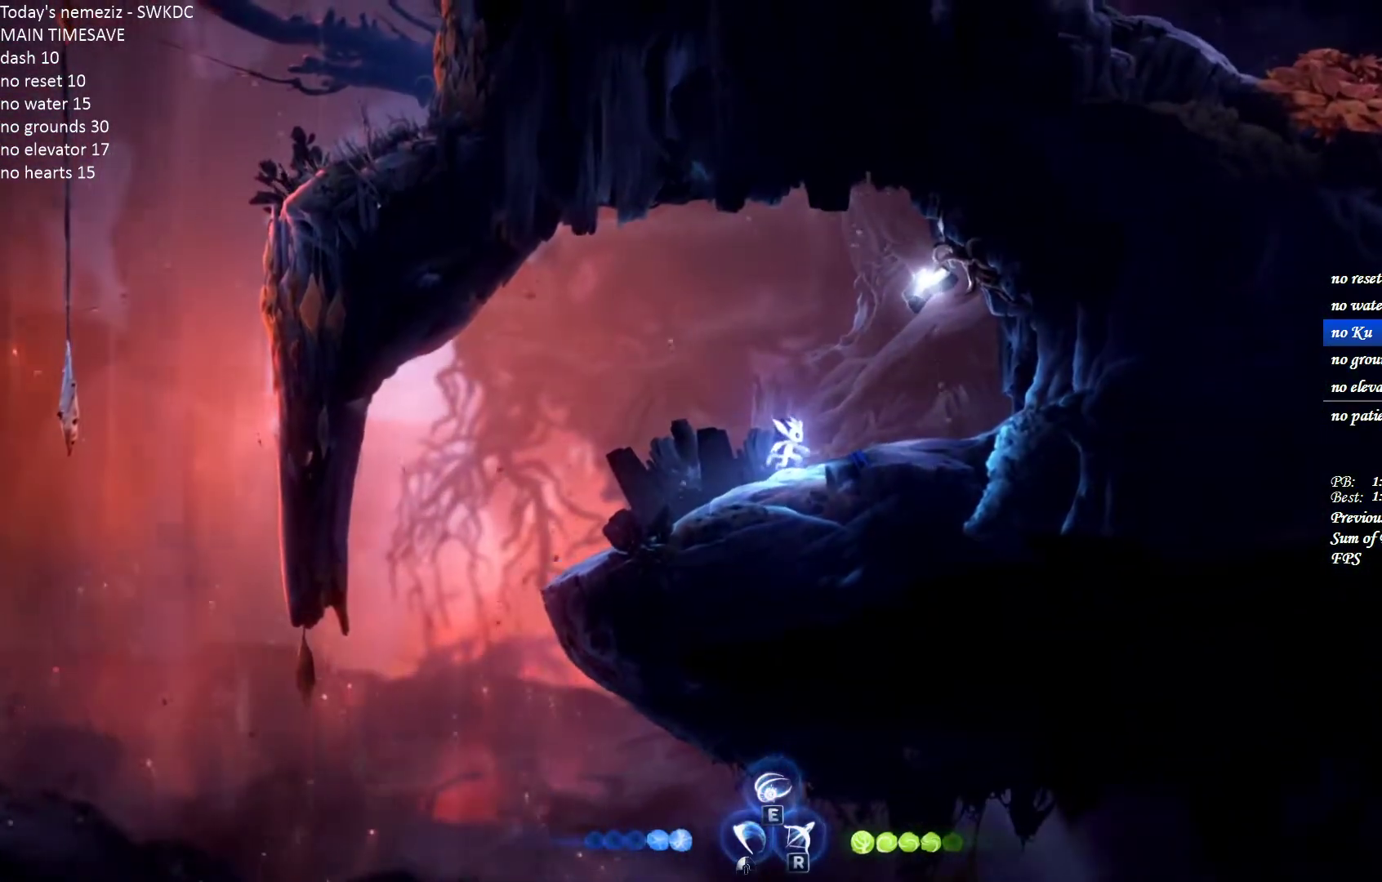
{"keys": [], "mouse": [], "events": [[83, "a", "down"], [133, "s", "down"], [167, "a", "up"], [200, "d", "down"], [350, "d", "up"], [483, "s", "up"]]}
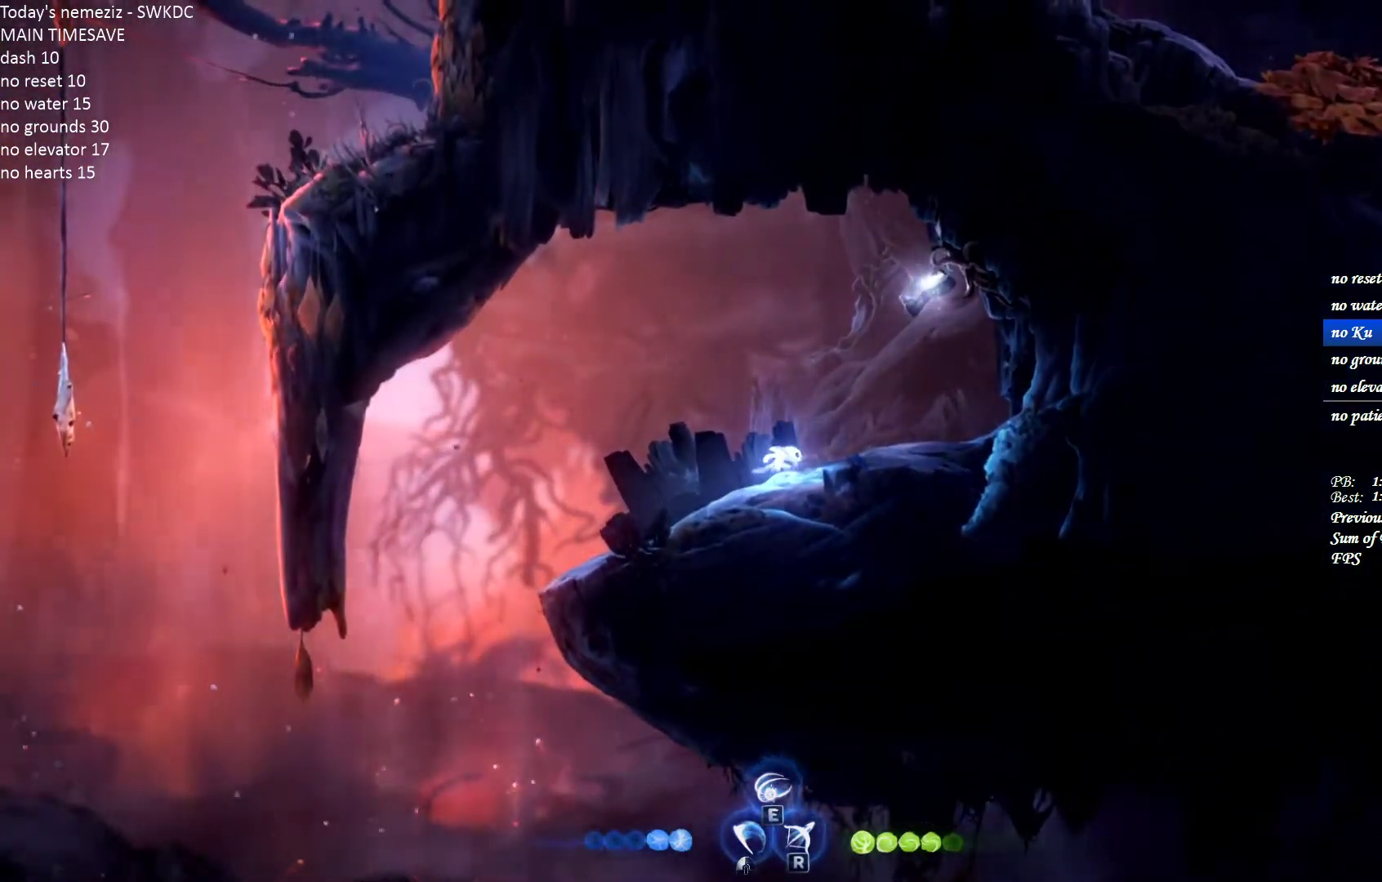
{"keys": ["s"], "mouse": [], "events": [[250, "s", "down"]]}
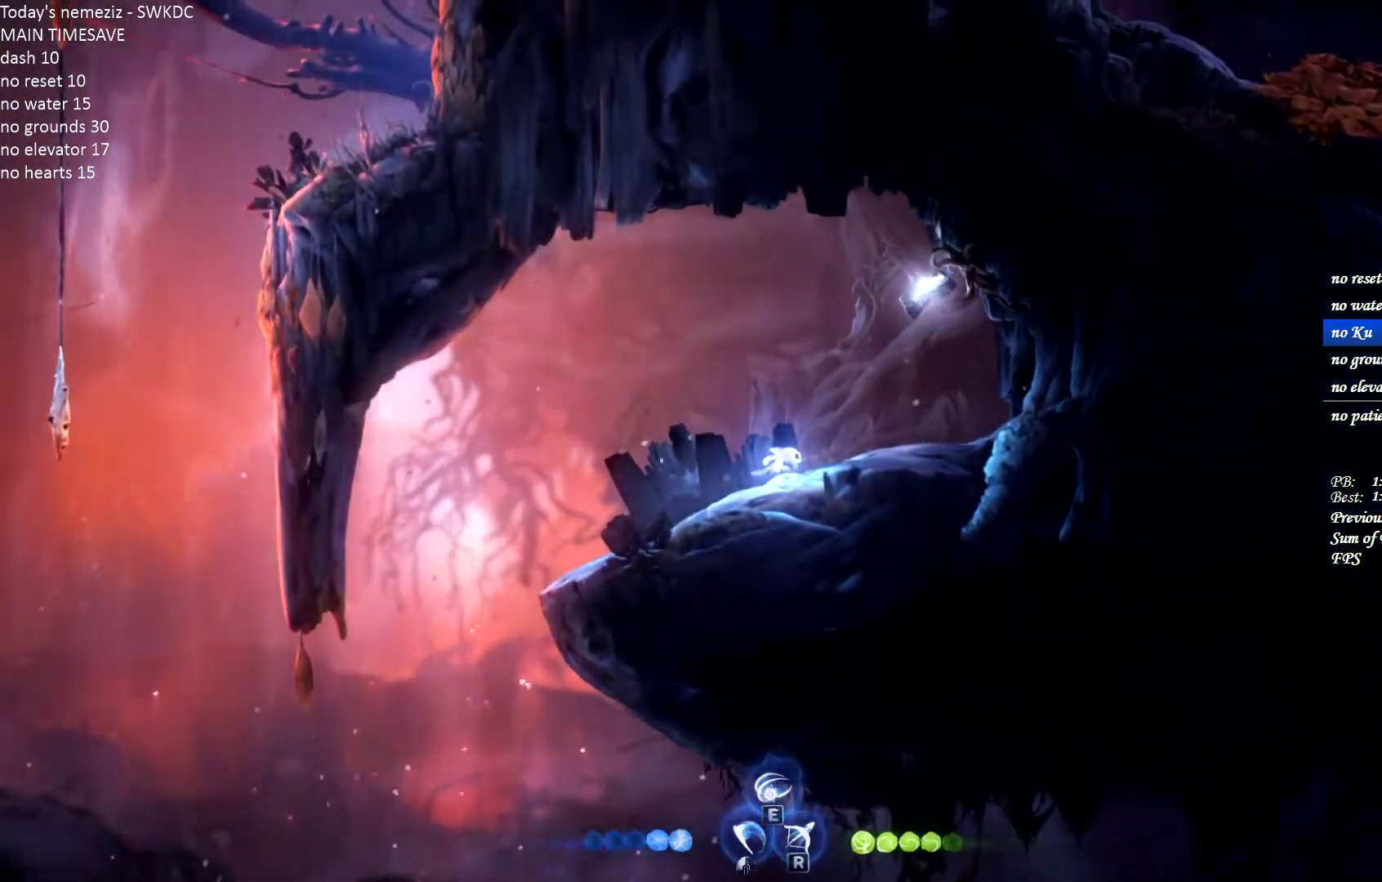
{"keys": ["s"], "mouse": [], "events": []}
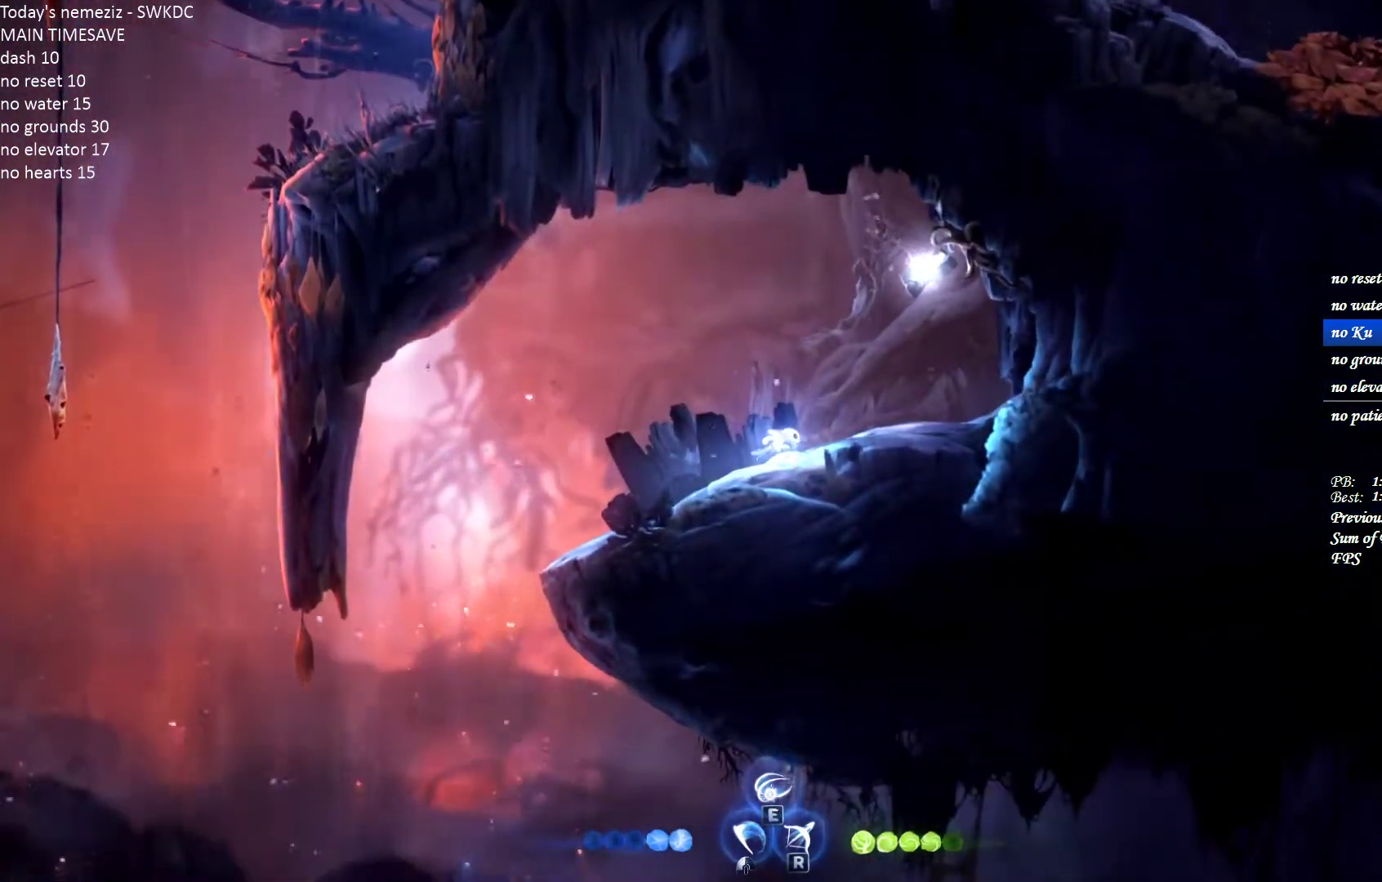
{"keys": ["d"], "mouse": [], "events": [[83, "ctrl", "down"], [133, "mouse_left", "down"], [333, "ctrl", "up"], [367, "d", "down"], [383, "s", "up"], [400, "mouse_left", "up"]]}
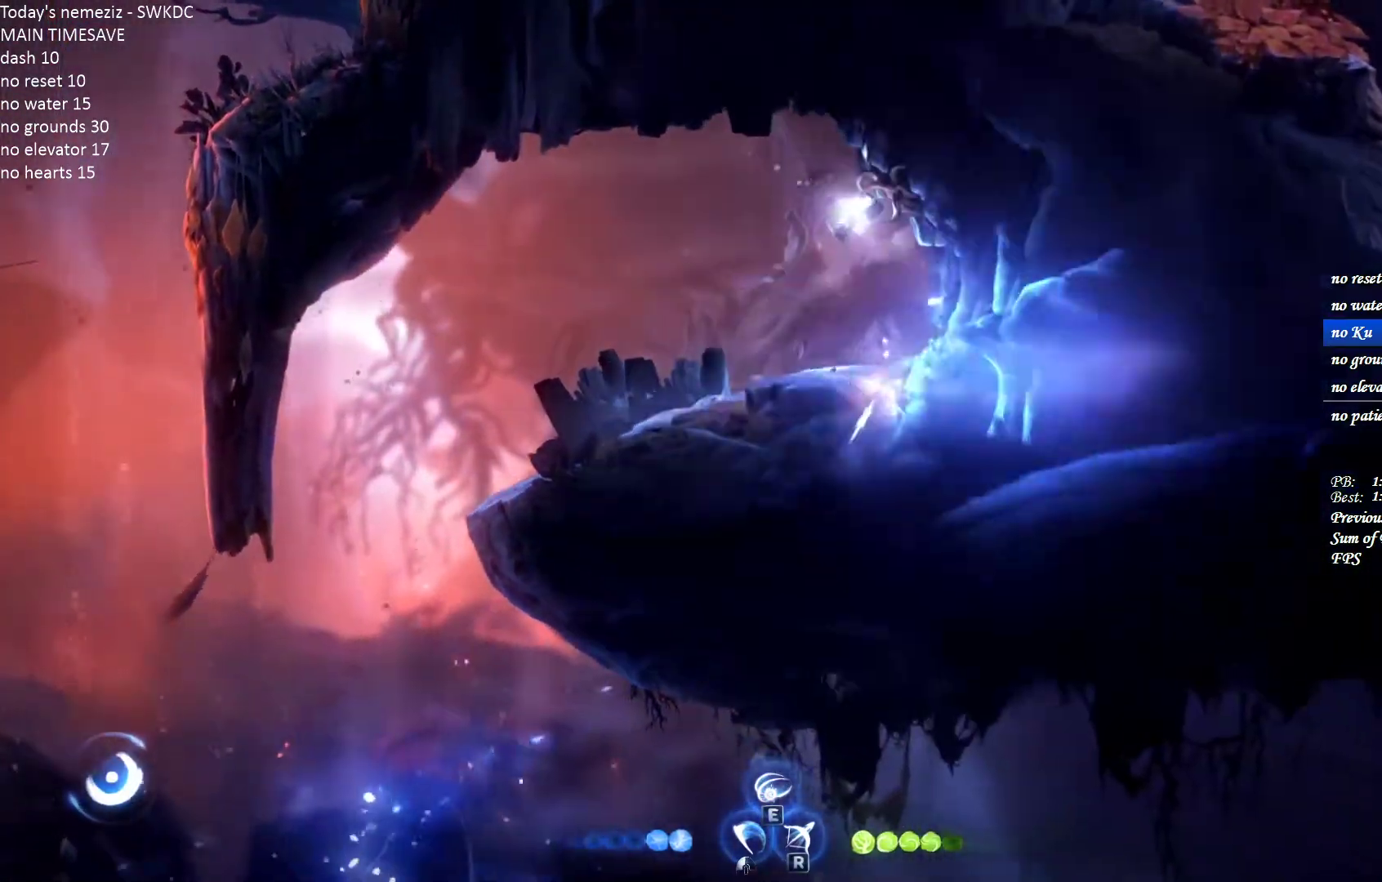
{"keys": ["w"], "mouse": [], "events": [[433, "d", "up"], [483, "w", "down"]]}
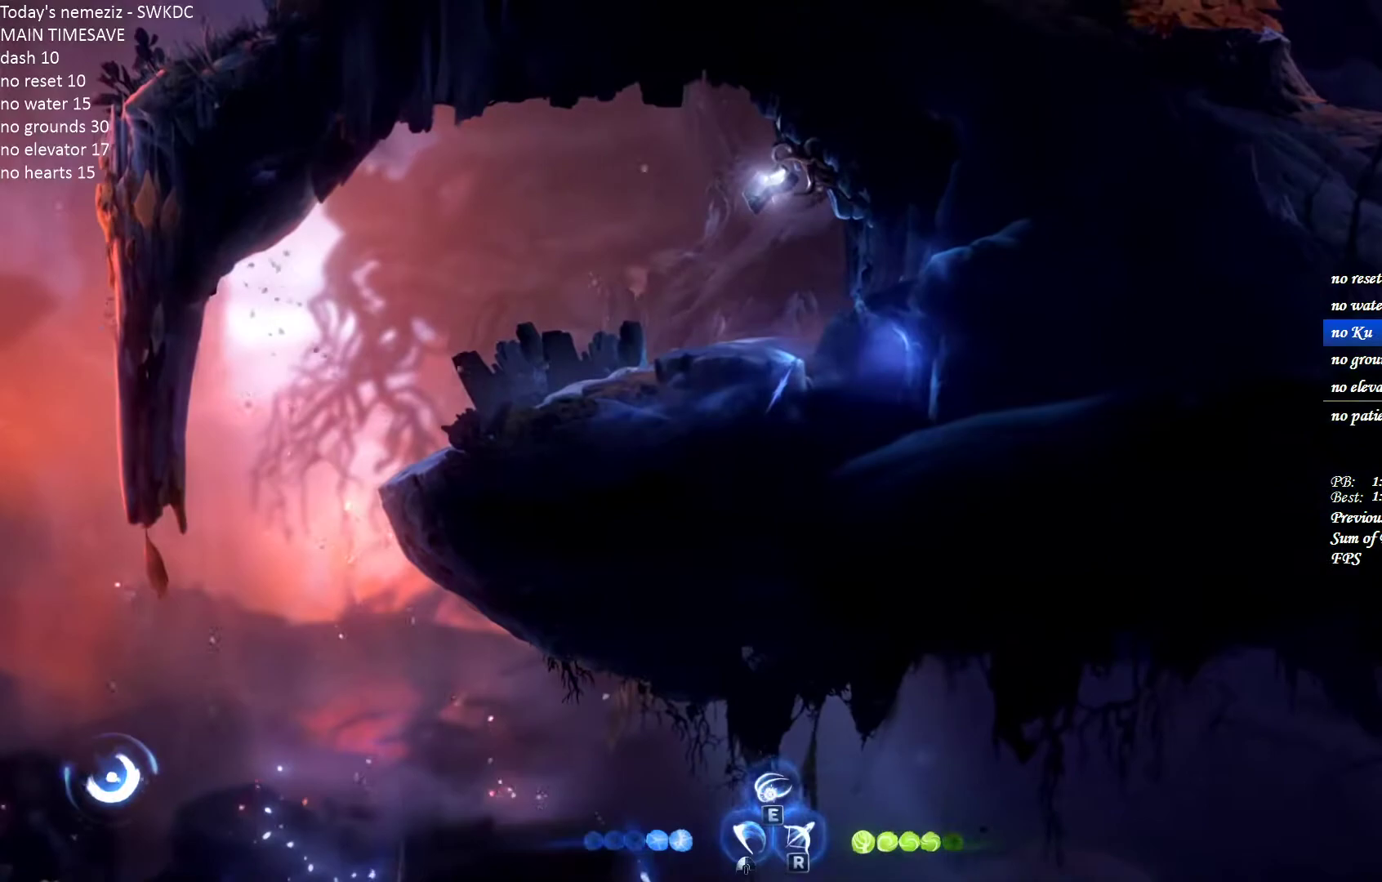
{"keys": ["a"], "mouse": [], "events": [[33, "e", "down"], [33, "mouse_left", "down"], [183, "e", "up"], [217, "w", "up"], [250, "mouse_left", "up"], [317, "a", "down"]]}
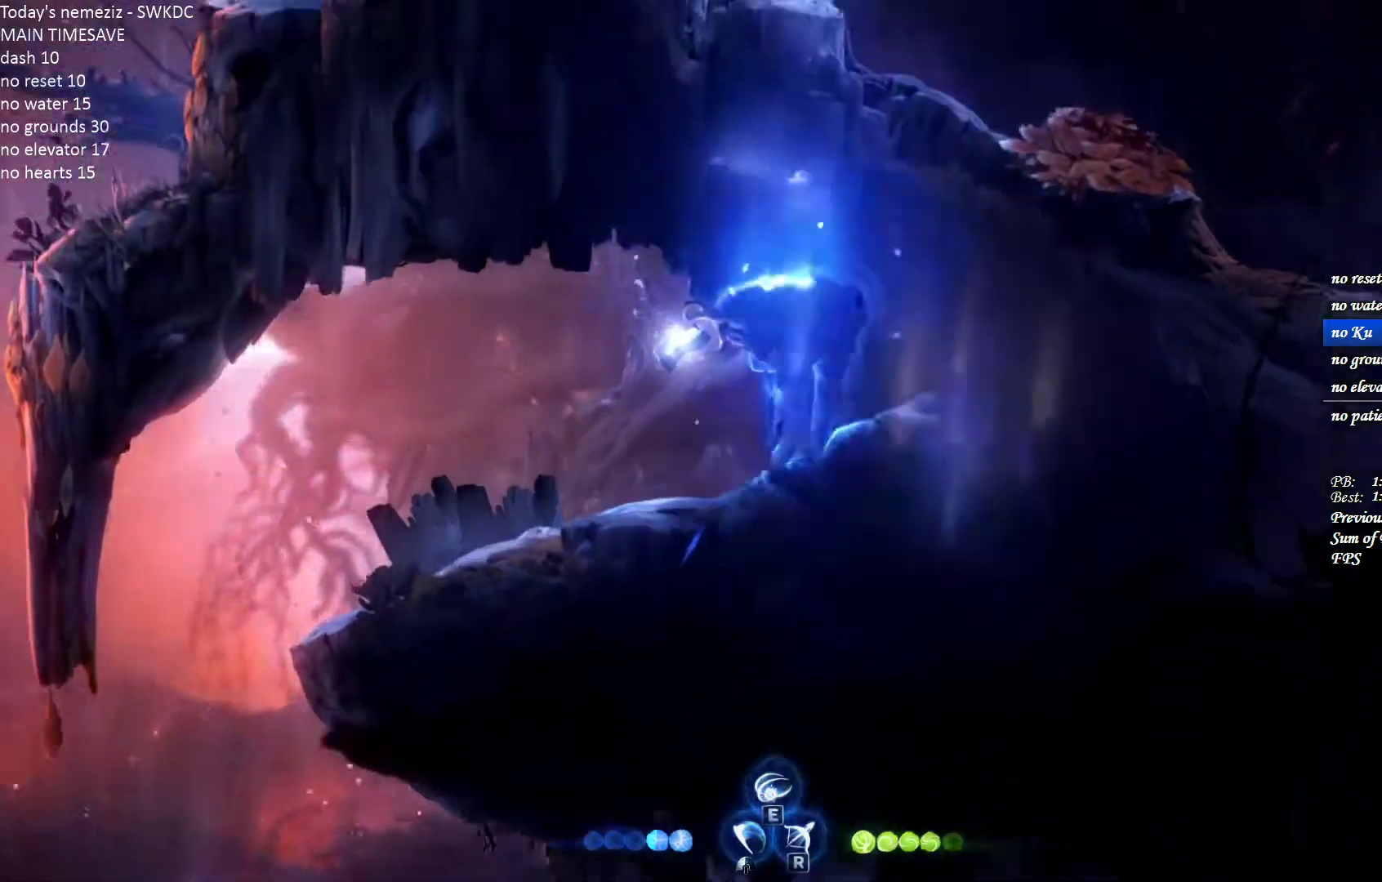
{"keys": ["escape"], "mouse": [], "events": [[233, "ctrl", "down"], [367, "a", "up"], [383, "ctrl", "up"], [483, "escape", "down"]]}
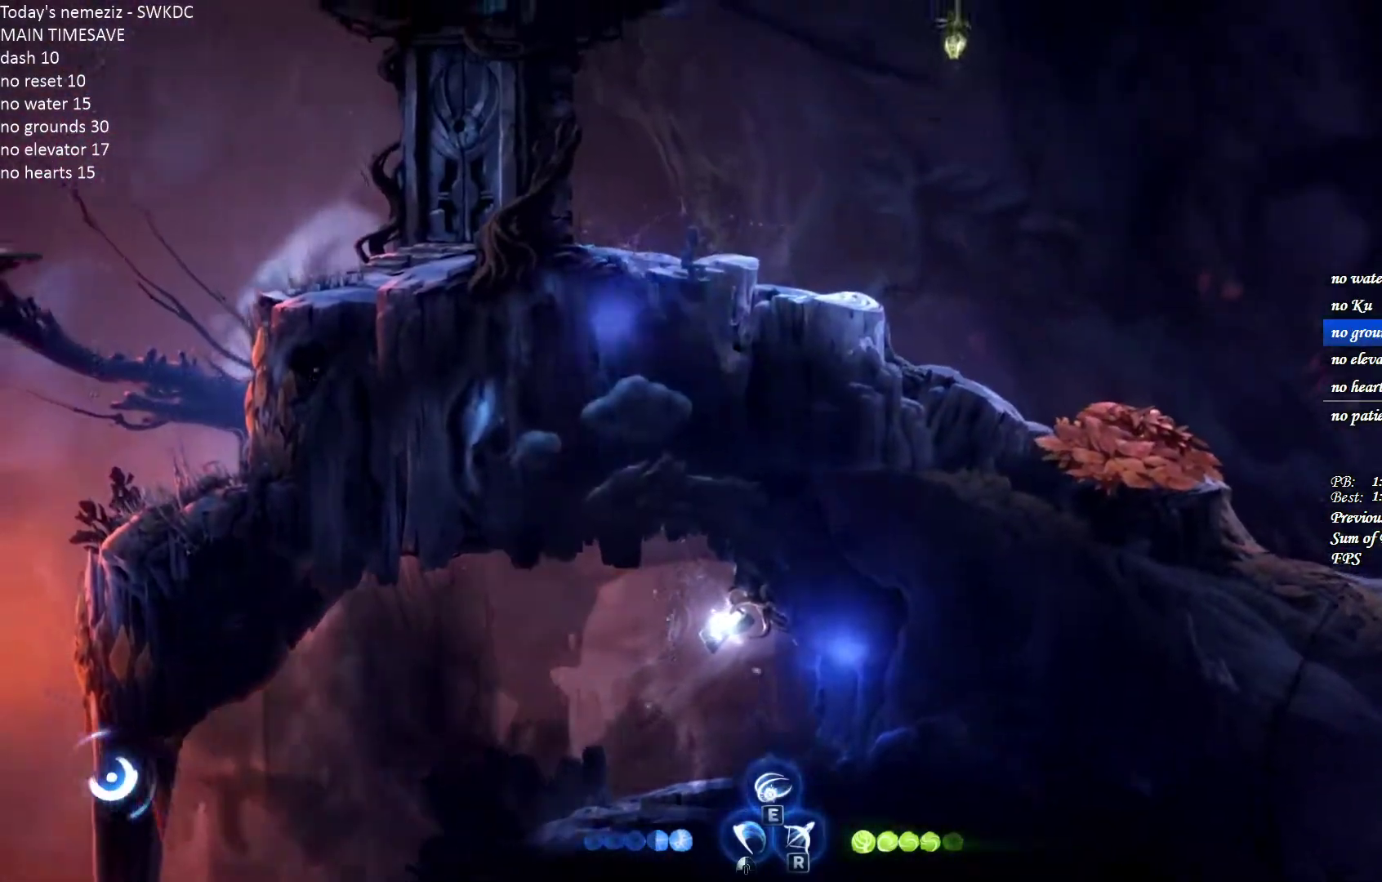
{"keys": [], "mouse": [], "events": [[50, "escape", "up"], [183, "w", "down"], [283, "space", "down"], [283, "w", "up"], [350, "space", "up"], [450, "space", "down"], [483, "space", "up"]]}
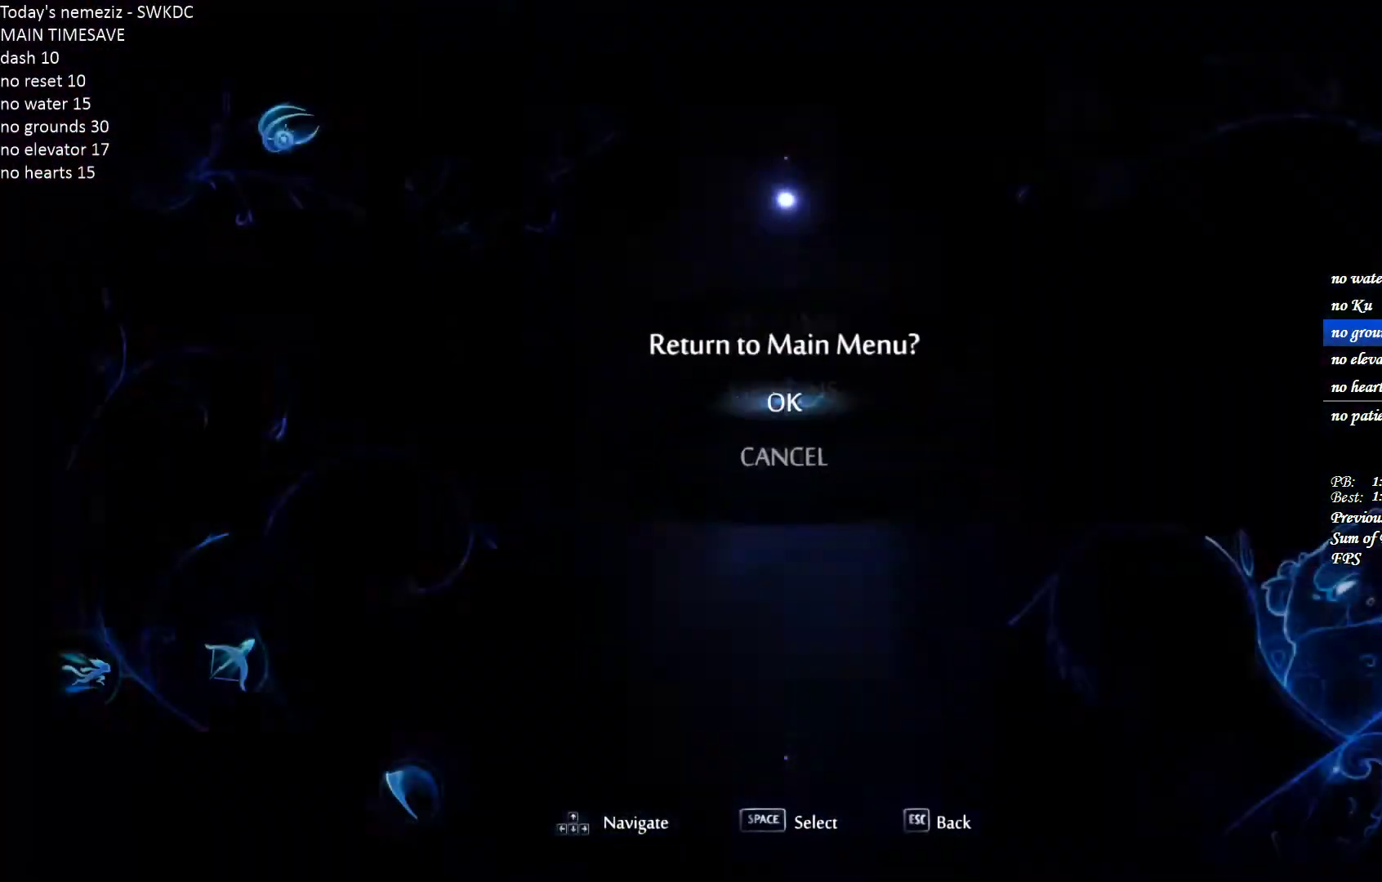
{"keys": [], "mouse": [], "events": [[67, "space", "down"], [133, "space", "up"]]}
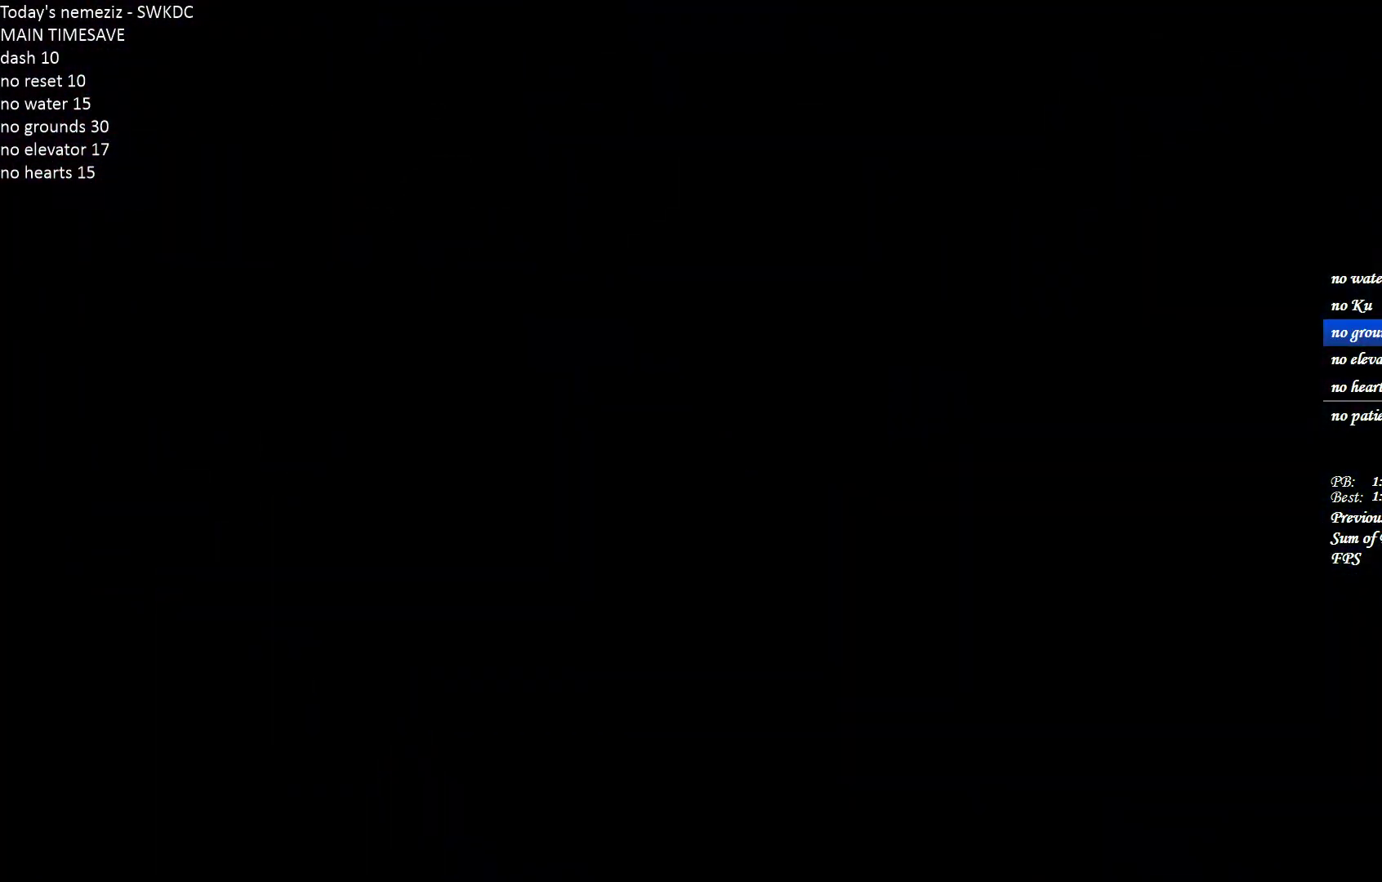
{"keys": [], "mouse": [], "events": []}
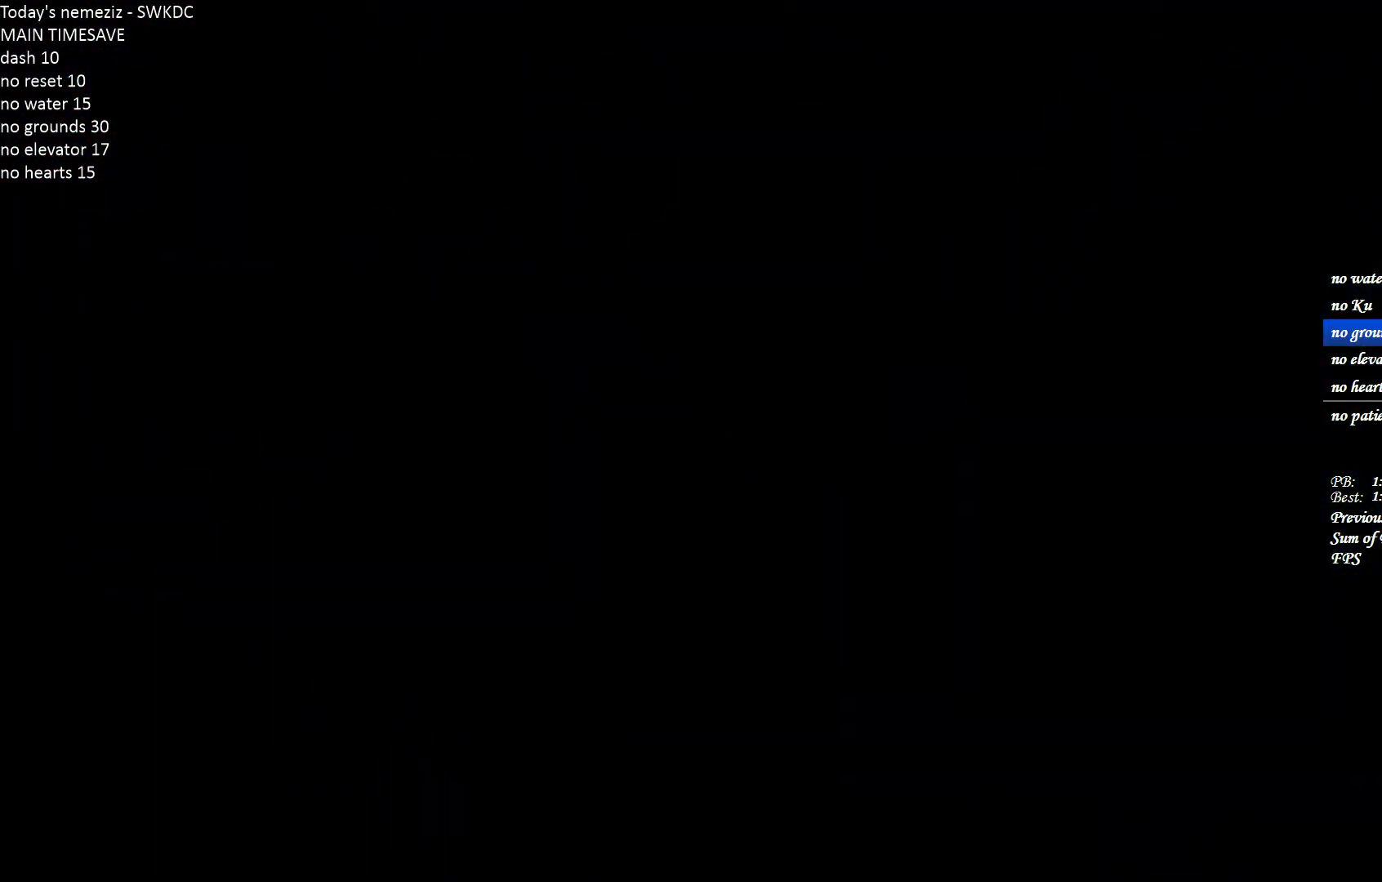
{"keys": [], "mouse": [], "events": []}
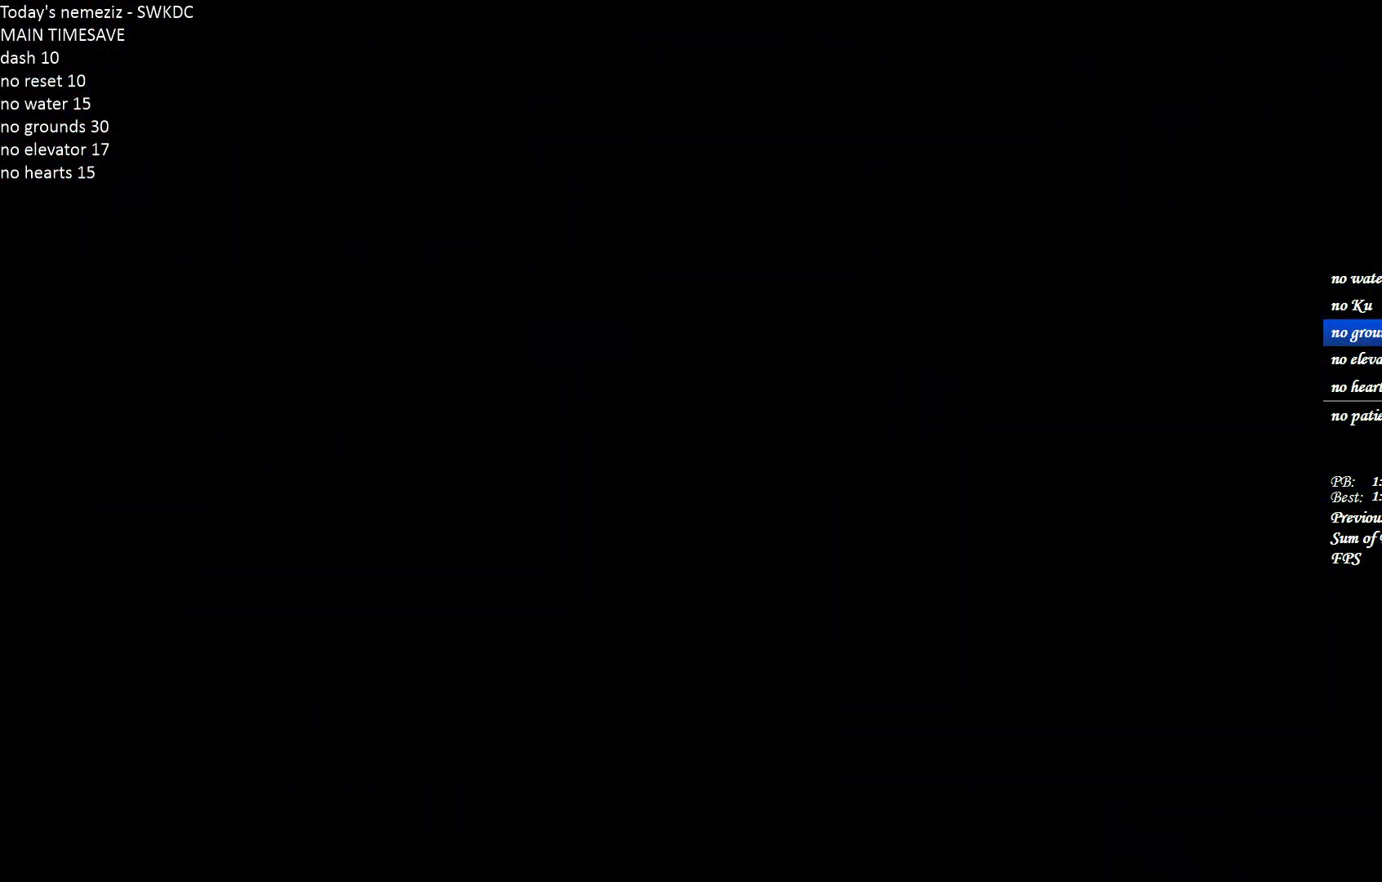
{"keys": [], "mouse": [], "events": []}
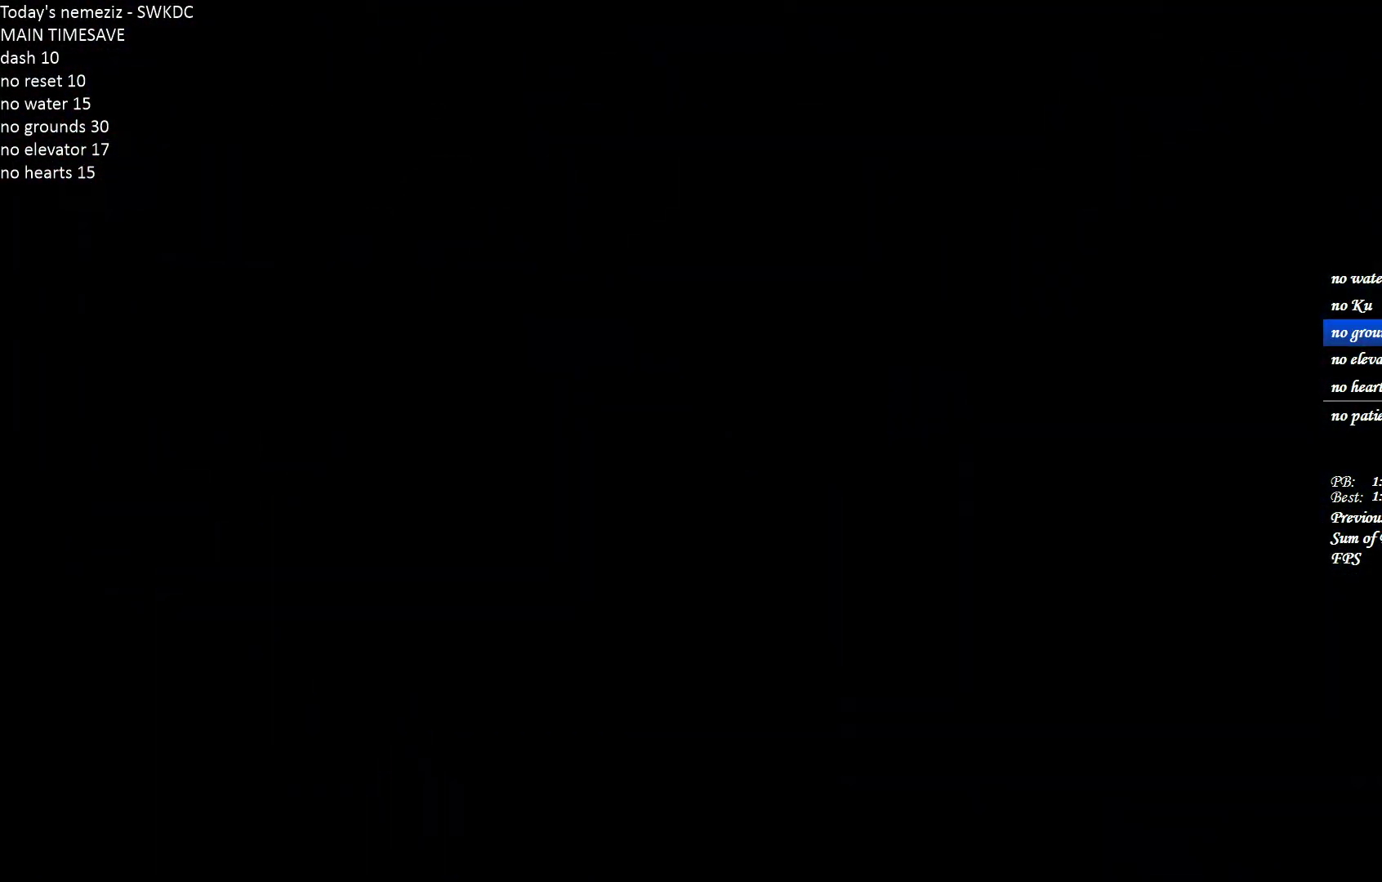
{"keys": [], "mouse": [], "events": []}
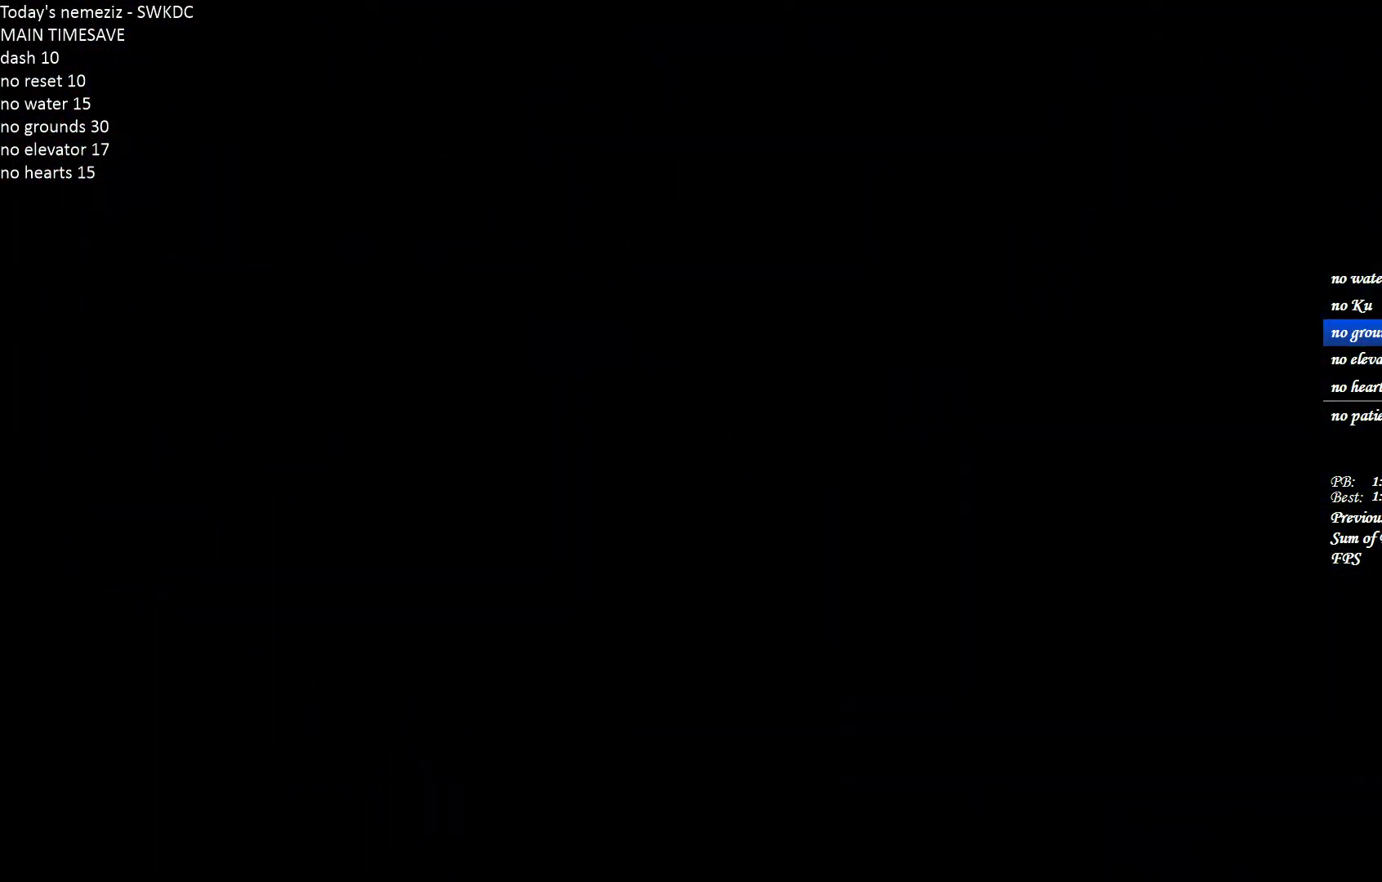
{"keys": [], "mouse": [], "events": []}
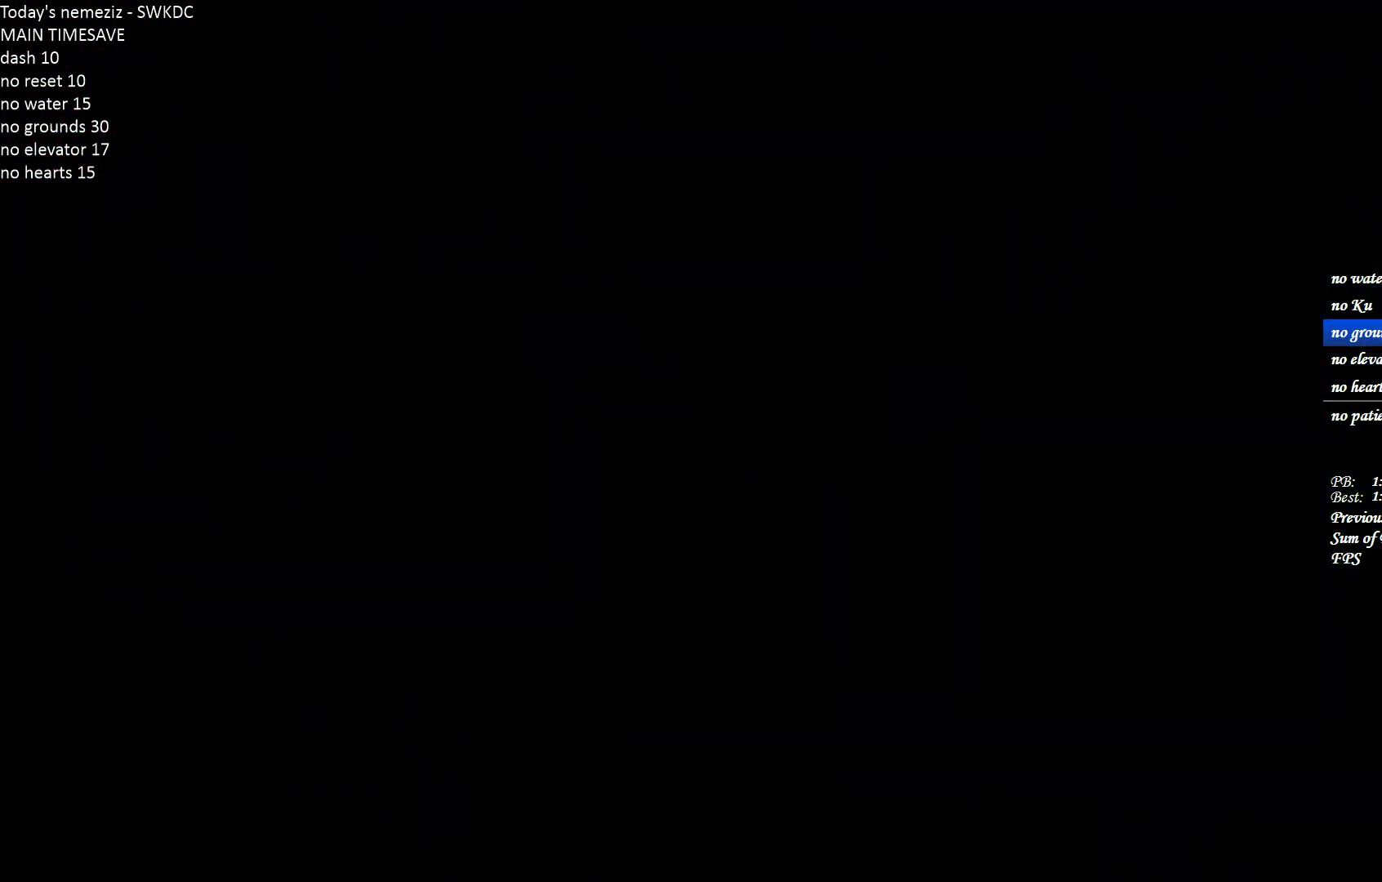
{"keys": [], "mouse": [], "events": []}
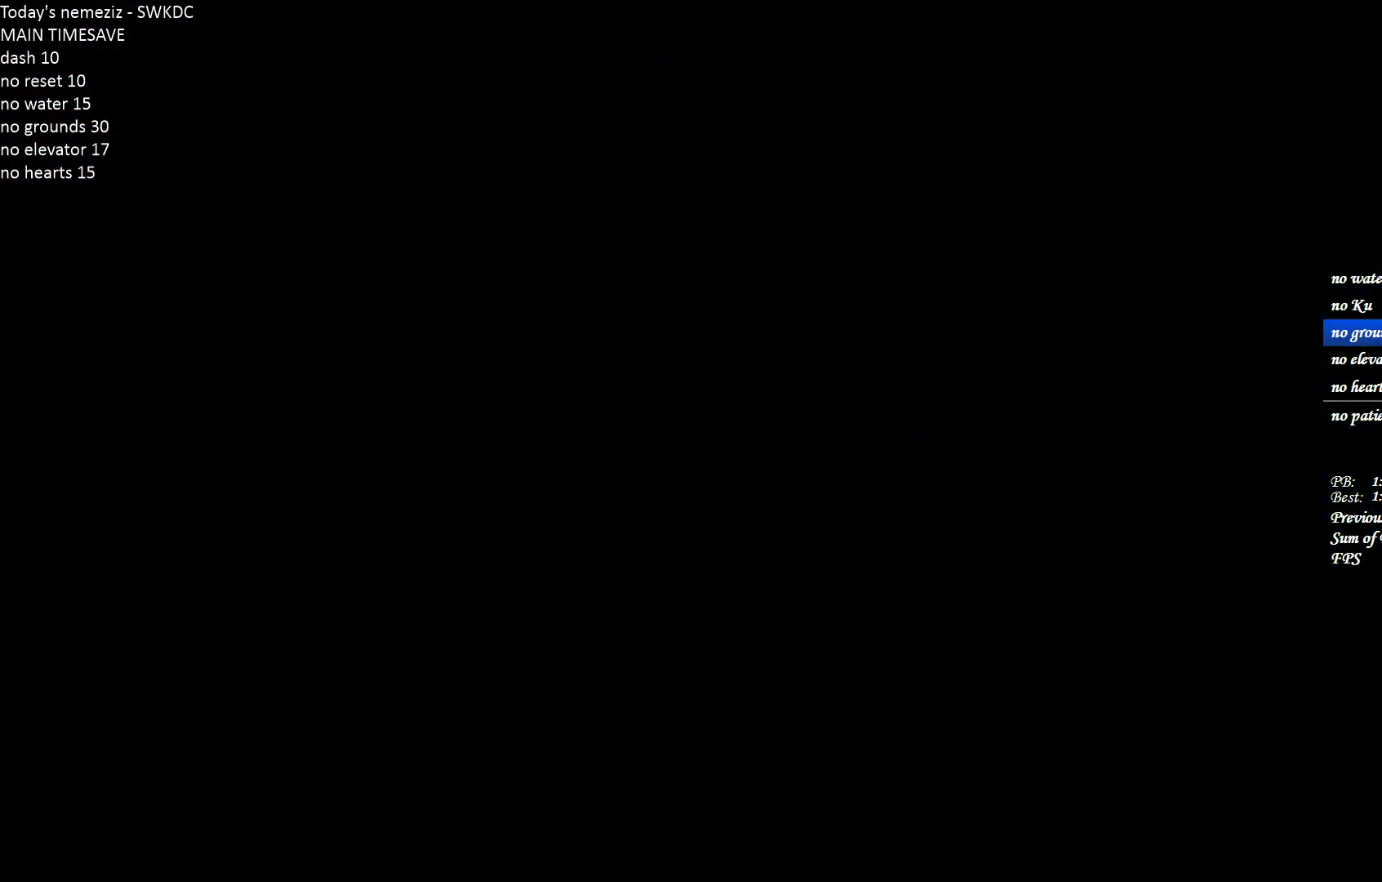
{"keys": [], "mouse": [], "events": []}
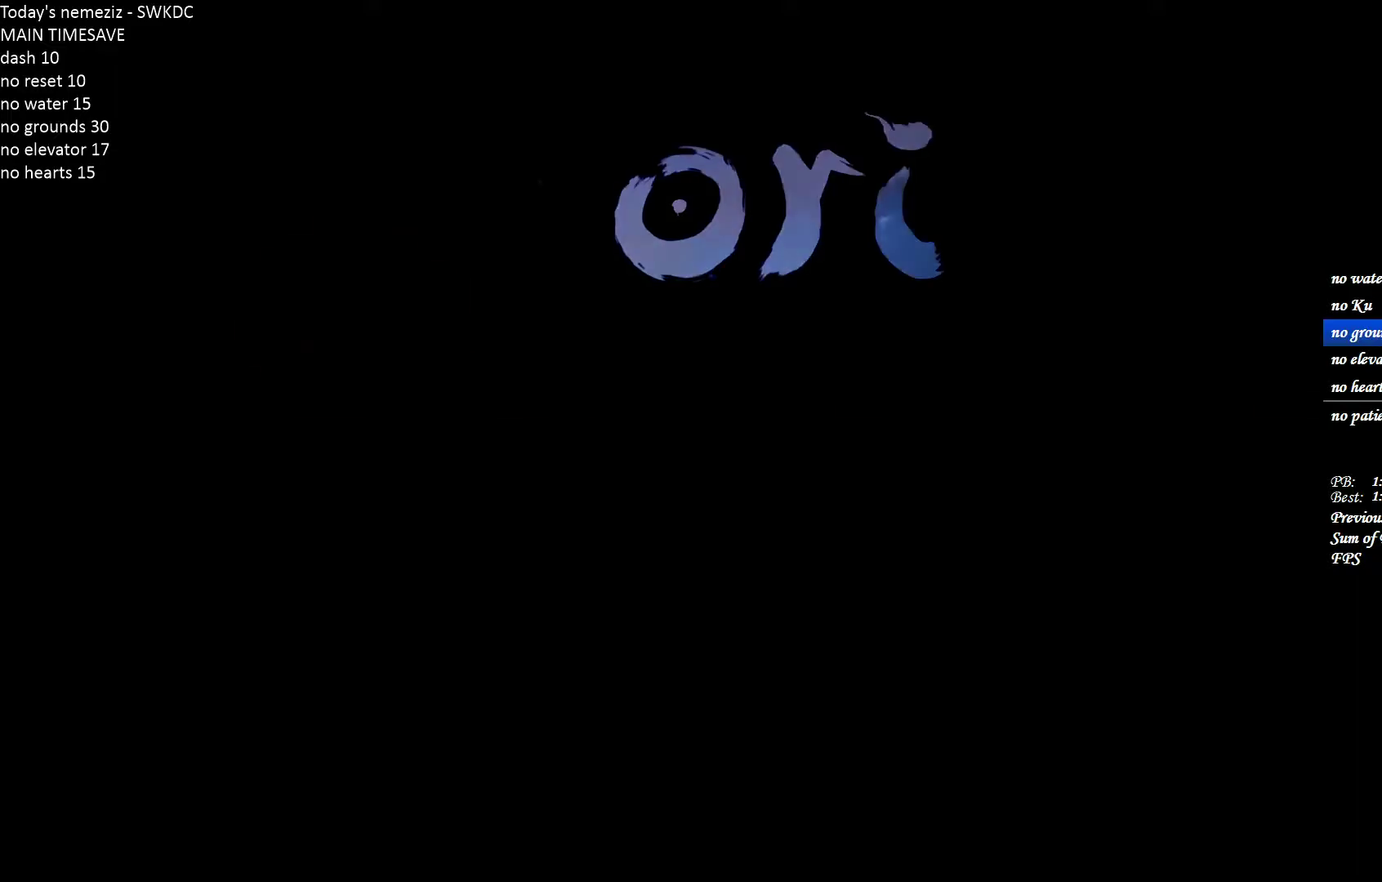
{"keys": [], "mouse": [], "events": []}
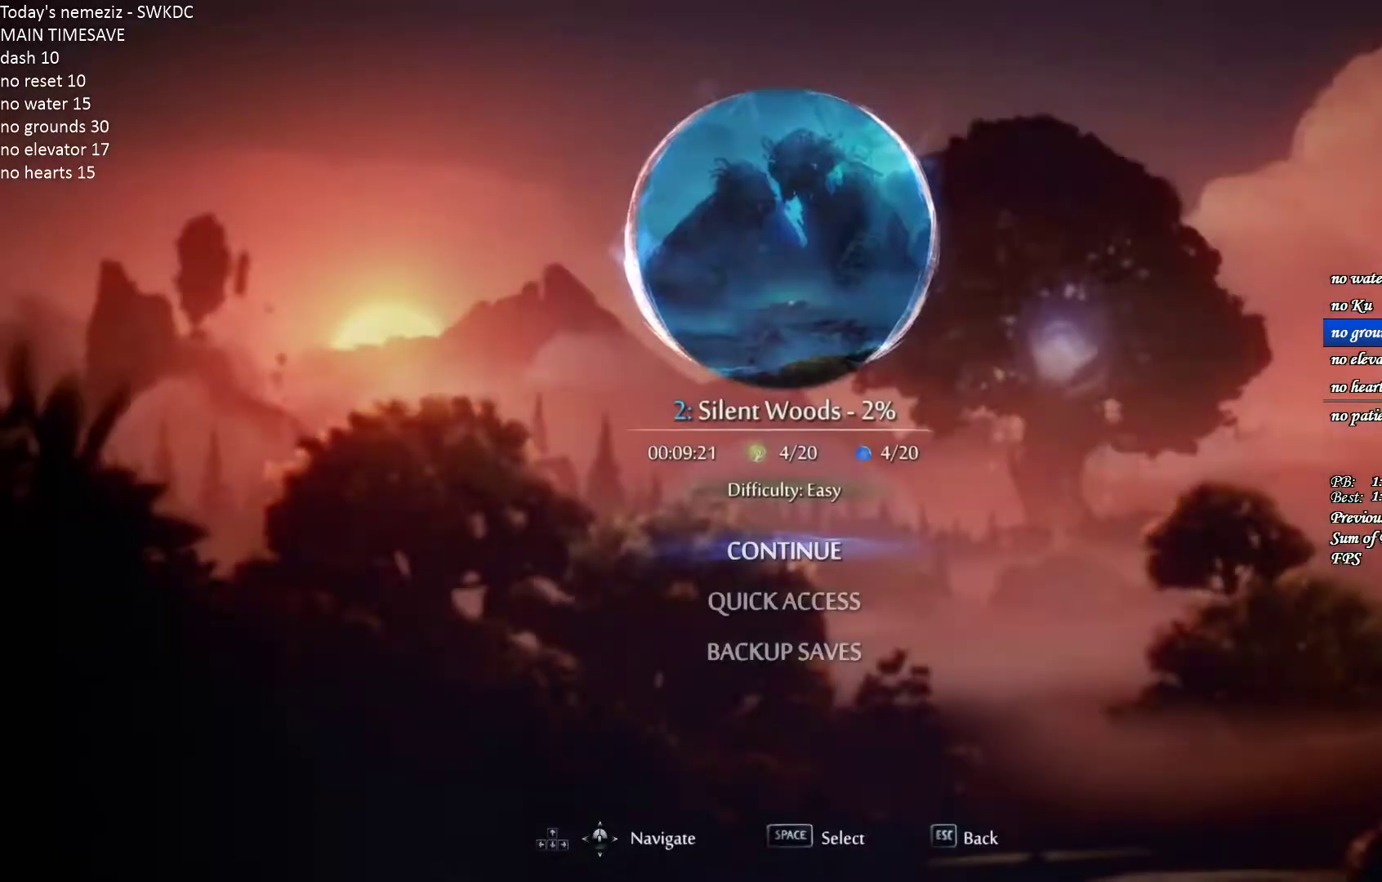
{"keys": [], "mouse": [], "events": []}
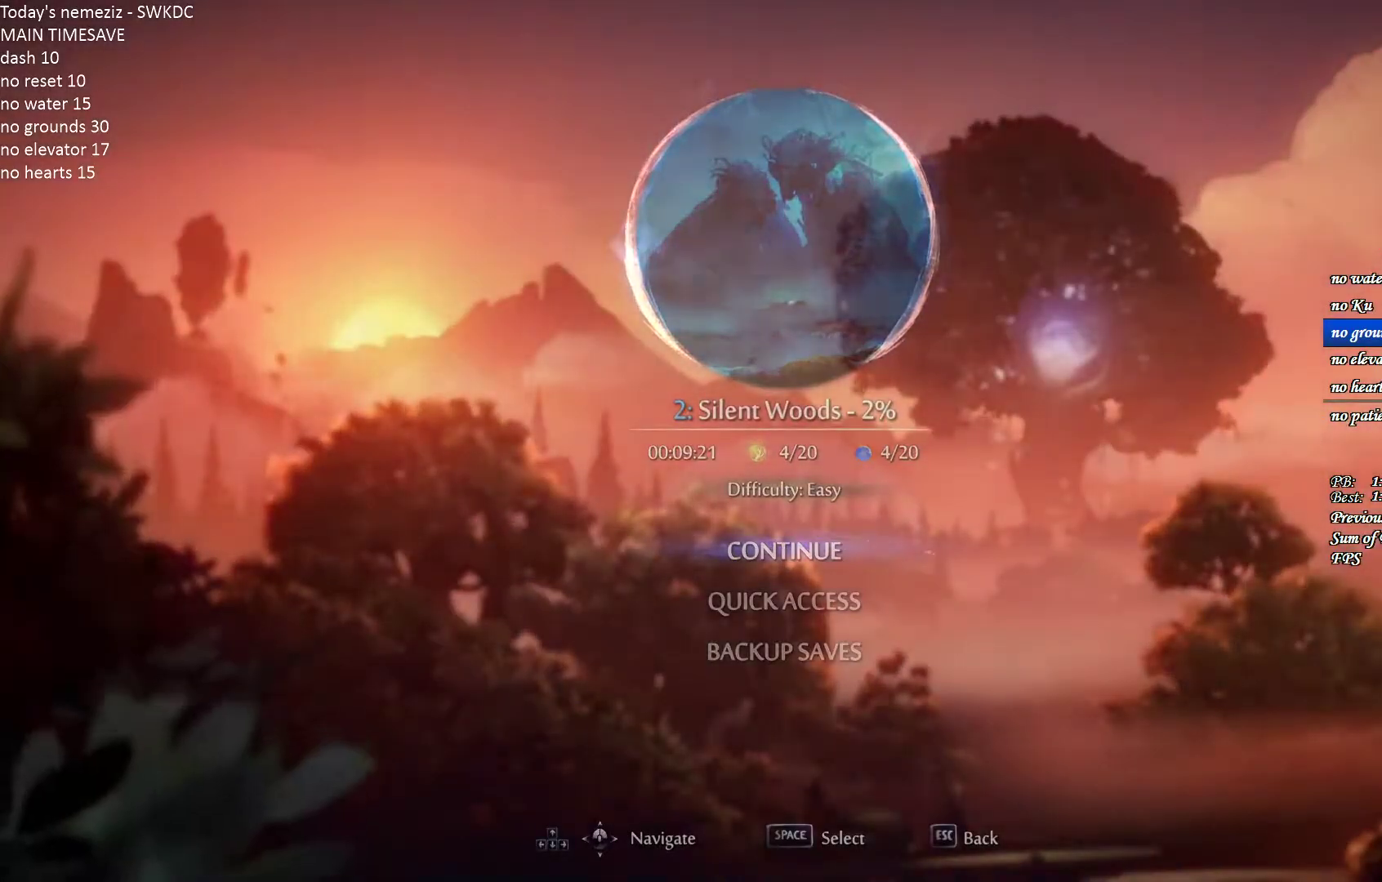
{"keys": ["d"], "mouse": [], "events": [[283, "d", "down"]]}
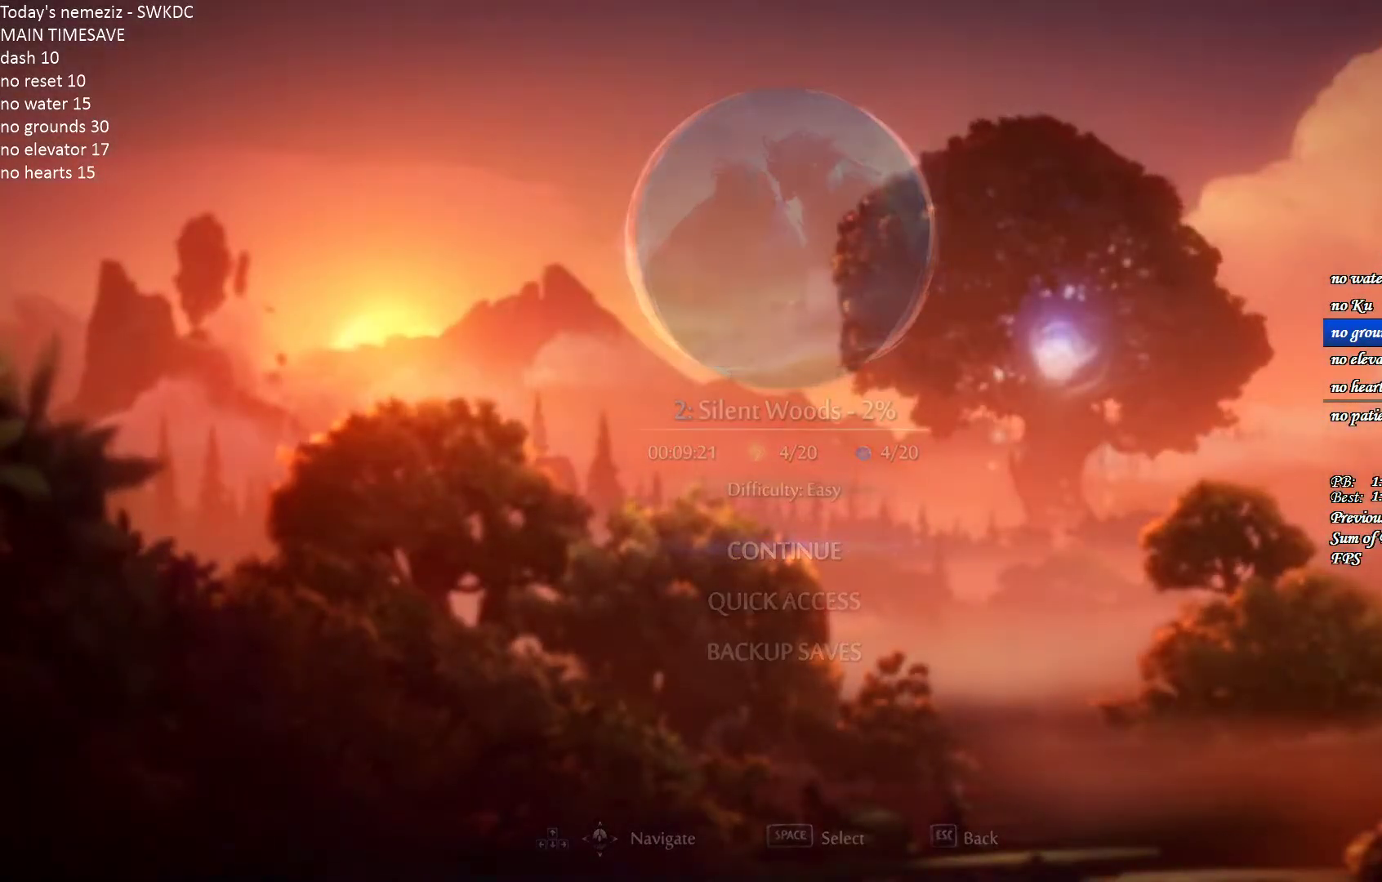
{"keys": ["d"], "mouse": [], "events": []}
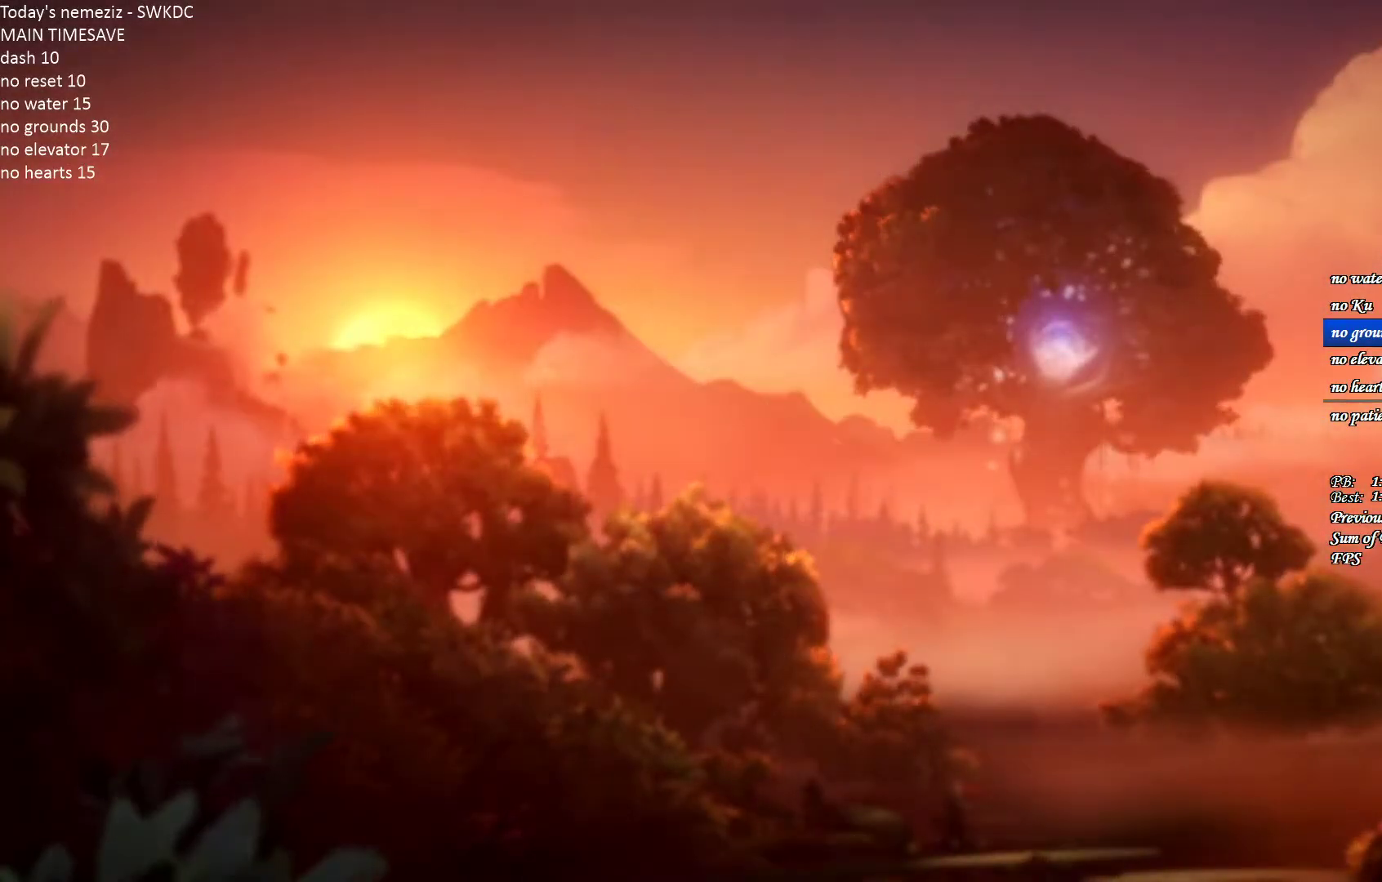
{"keys": ["d"], "mouse": [], "events": []}
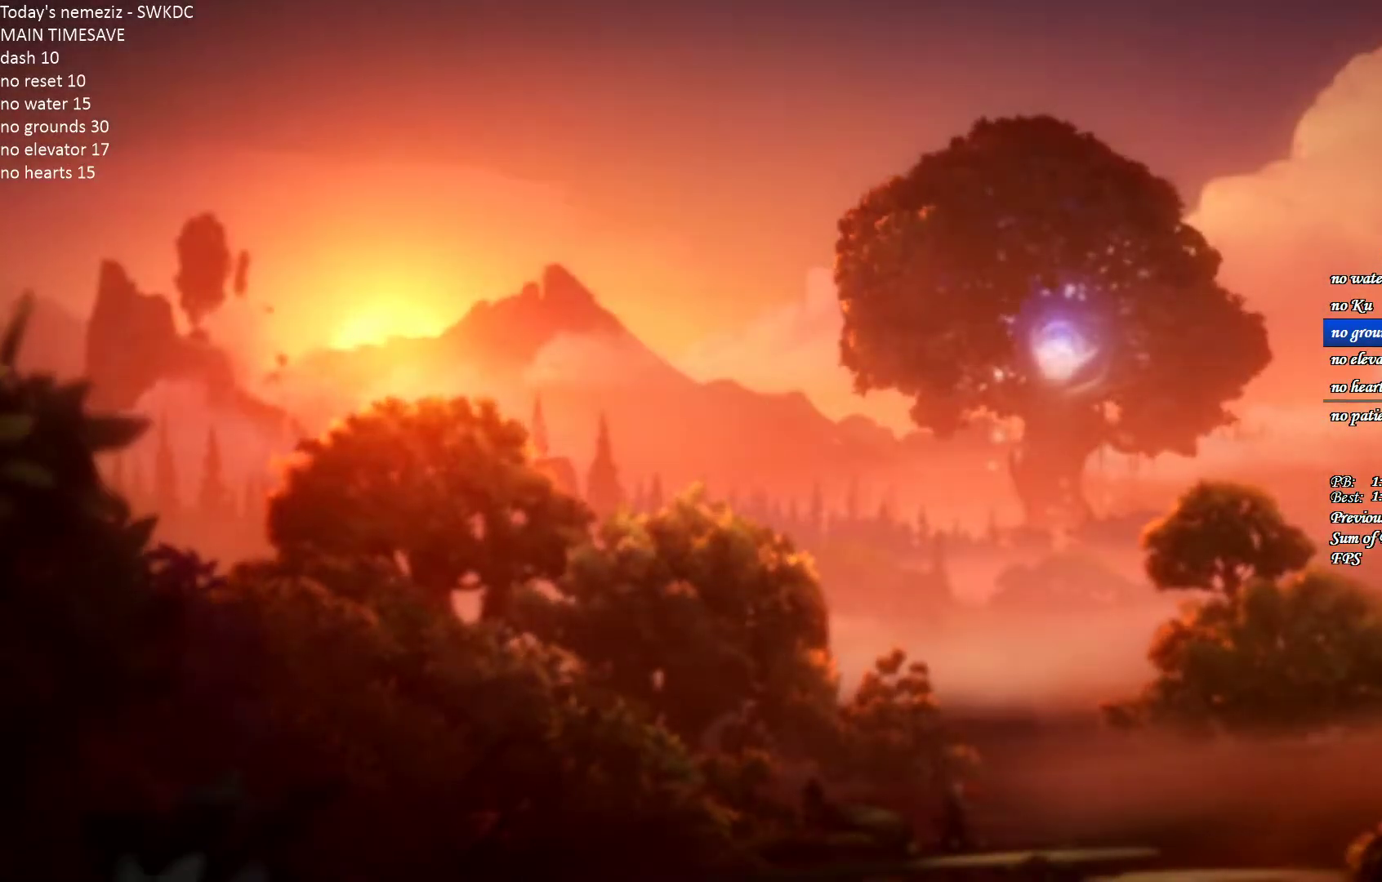
{"keys": ["d"], "mouse": [], "events": []}
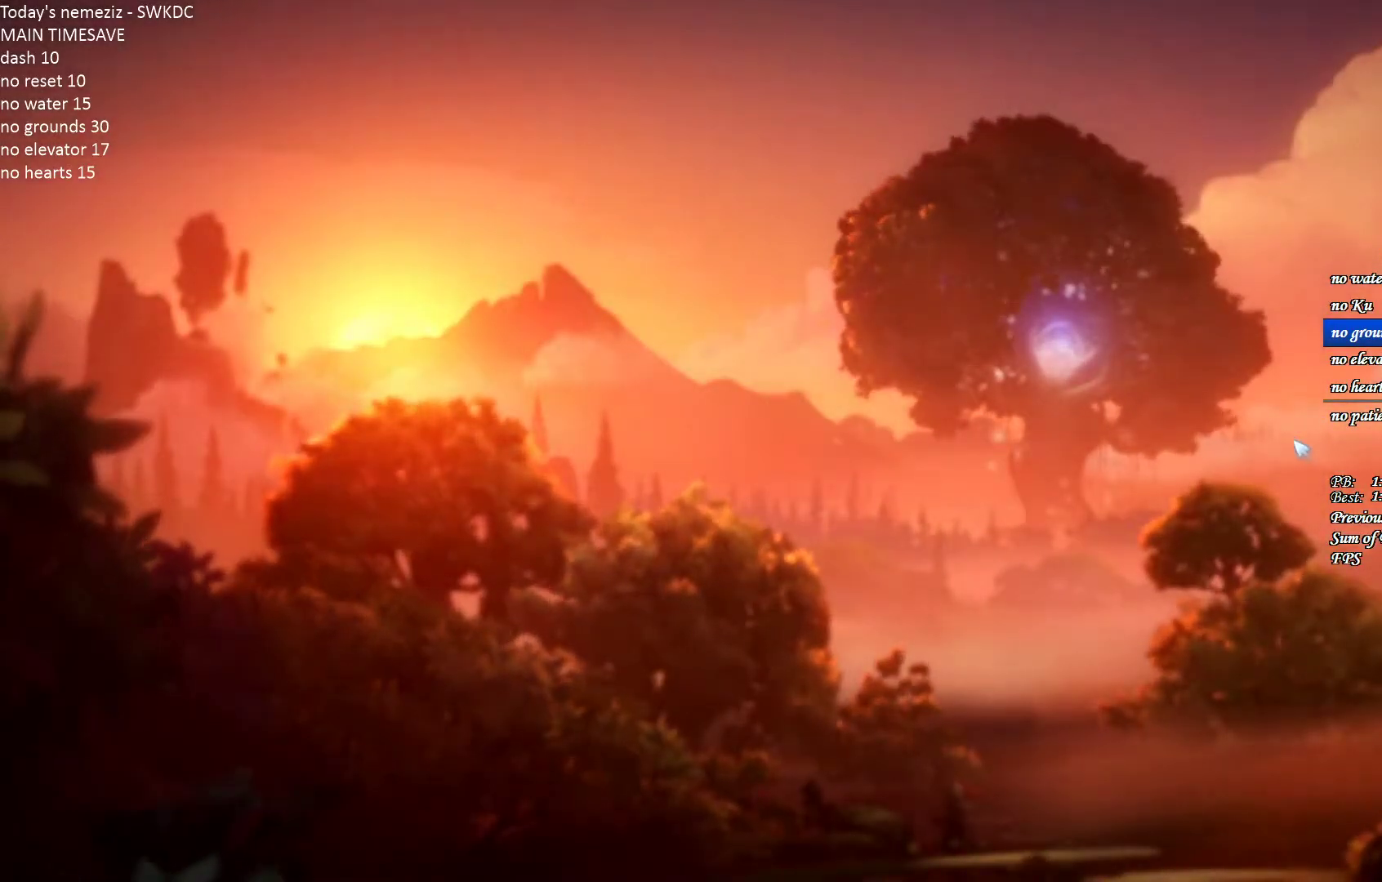
{"keys": ["d"], "mouse": [], "events": []}
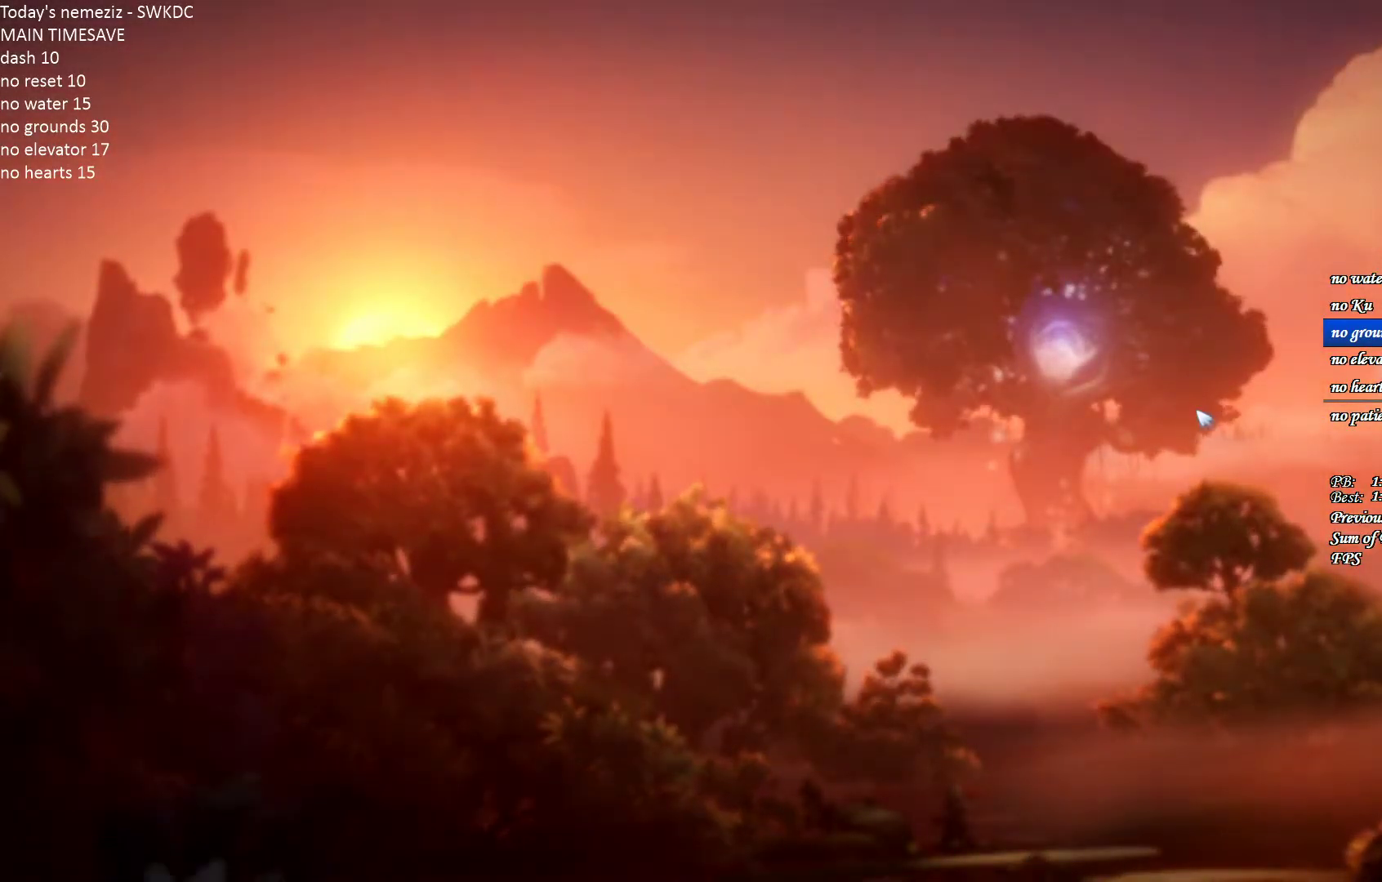
{"keys": ["d"], "mouse": [], "events": [[200, "ctrl", "down"], [317, "ctrl", "up"], [383, "ctrl", "down"], [467, "ctrl", "up"]]}
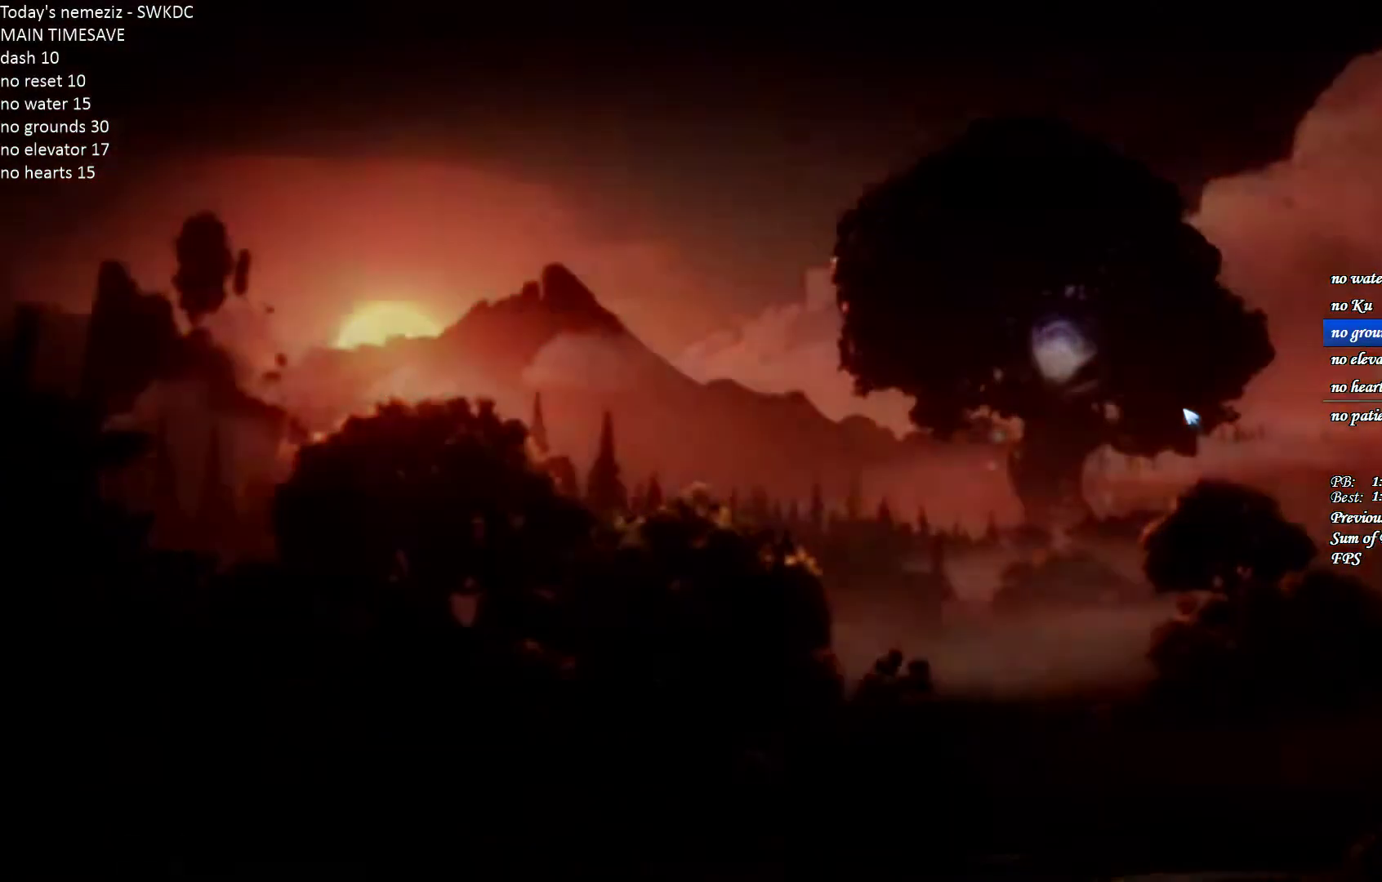
{"keys": ["d"], "mouse": [], "events": [[67, "ctrl", "down"], [133, "ctrl", "up"], [233, "ctrl", "down"], [300, "ctrl", "up"], [383, "ctrl", "down"], [433, "ctrl", "up"]]}
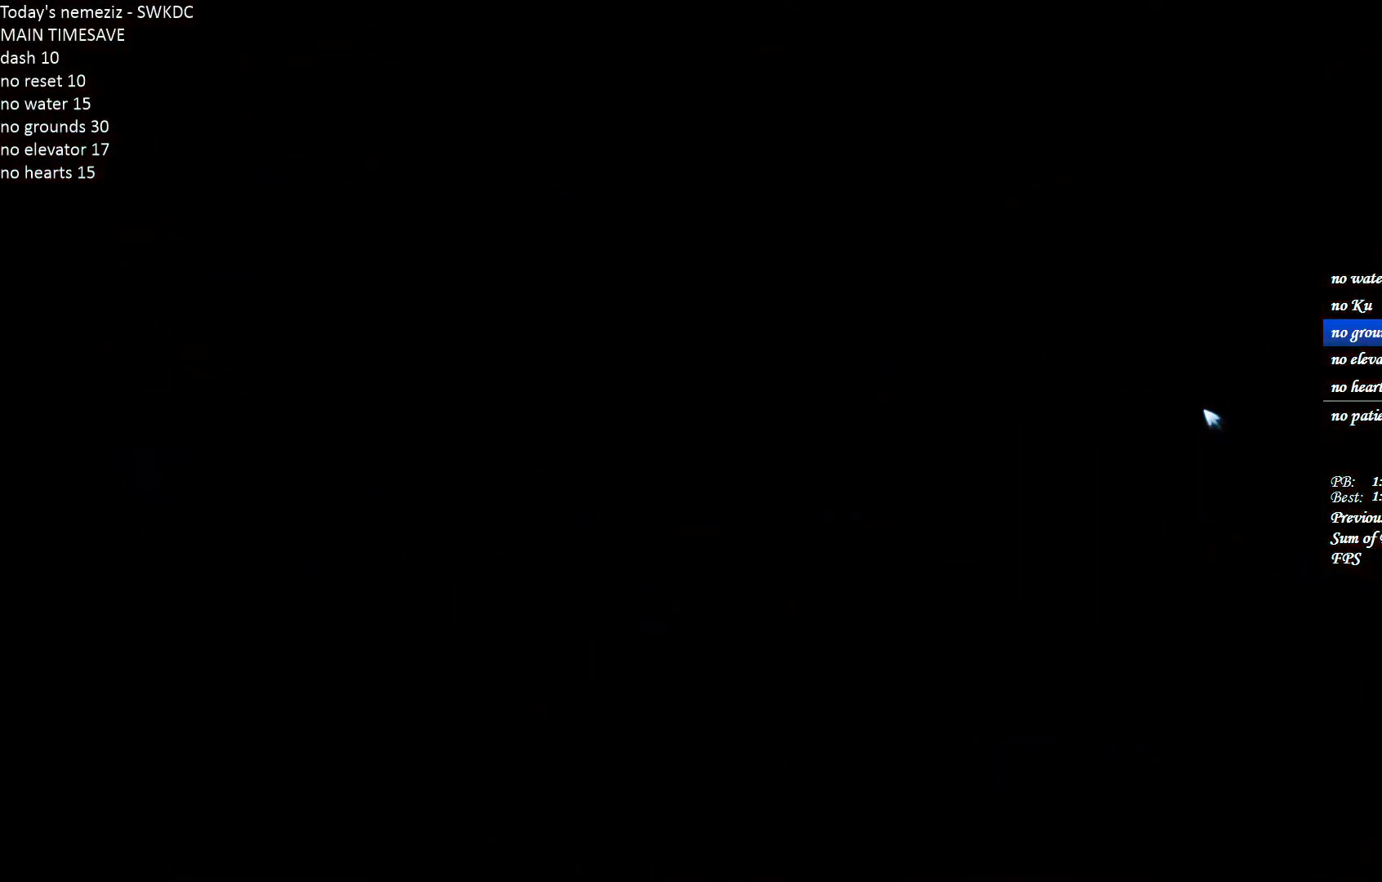
{"keys": ["d"], "mouse": [], "events": [[33, "ctrl", "down"], [100, "ctrl", "up"], [183, "ctrl", "down"], [250, "ctrl", "up"]]}
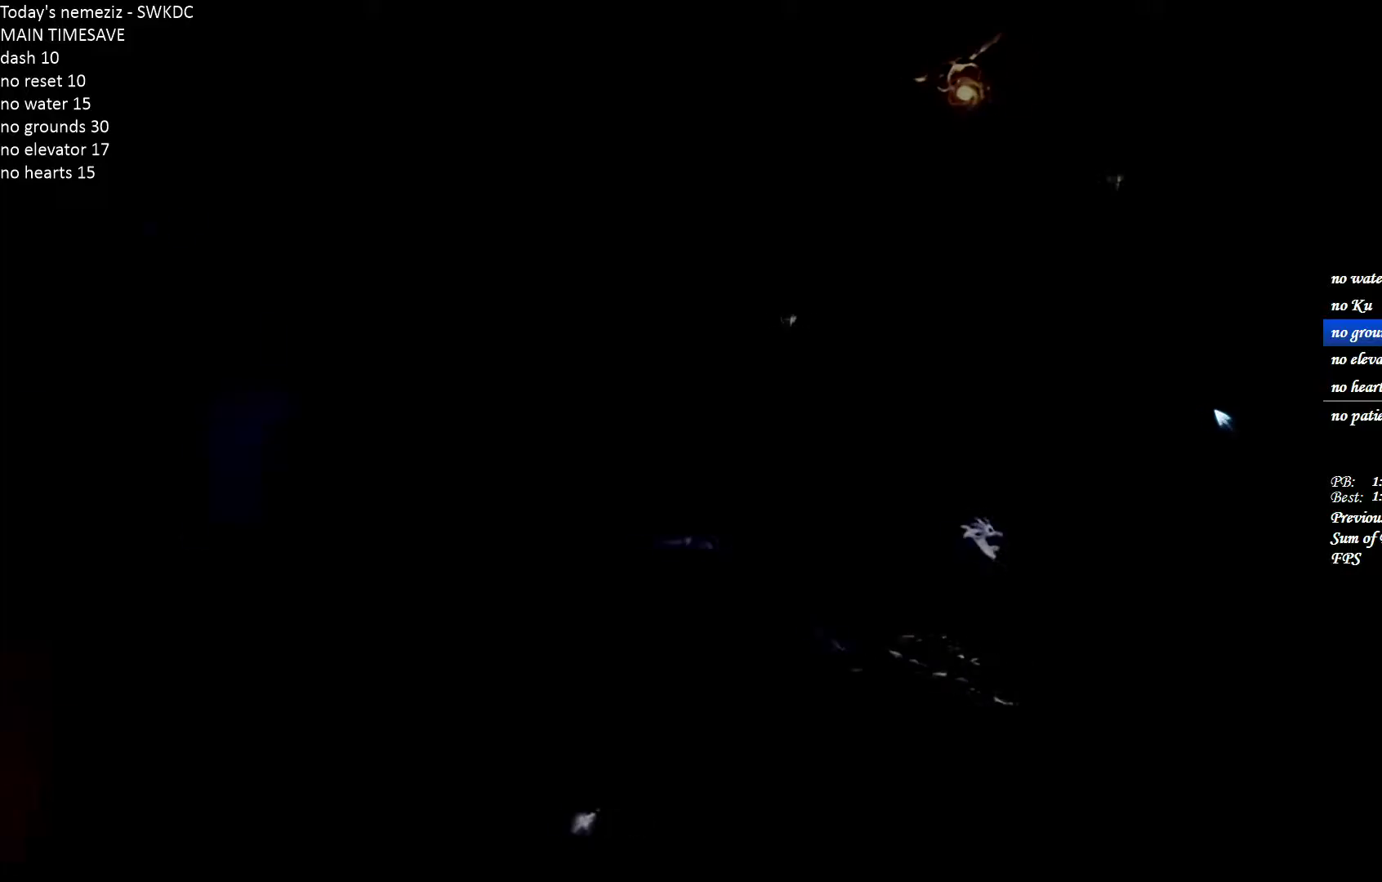
{"keys": ["d"], "mouse": [], "events": []}
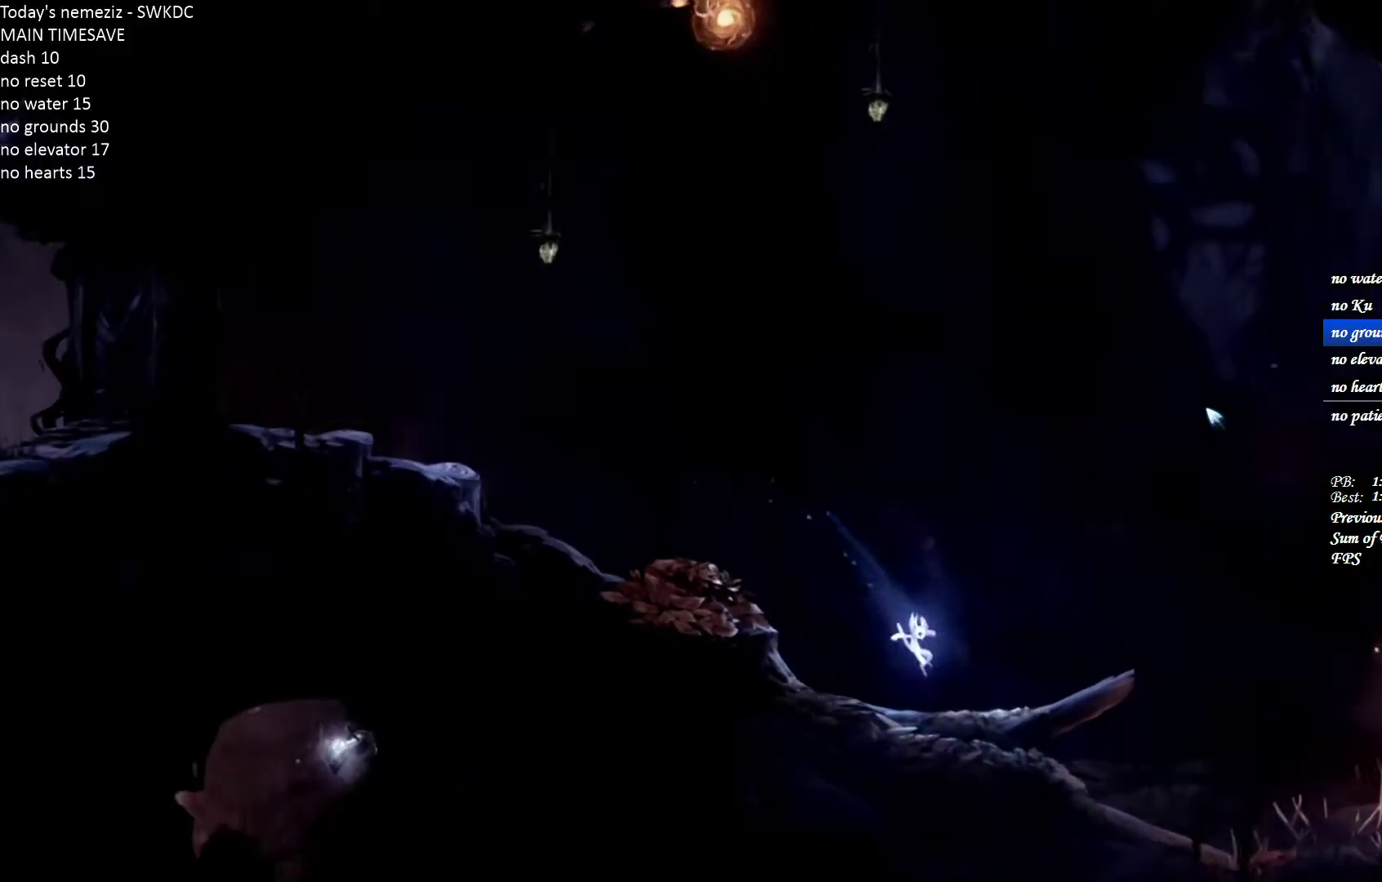
{"keys": ["d", "space"], "mouse": [], "events": [[300, "ctrl", "down"], [433, "space", "down"], [450, "ctrl", "up"]]}
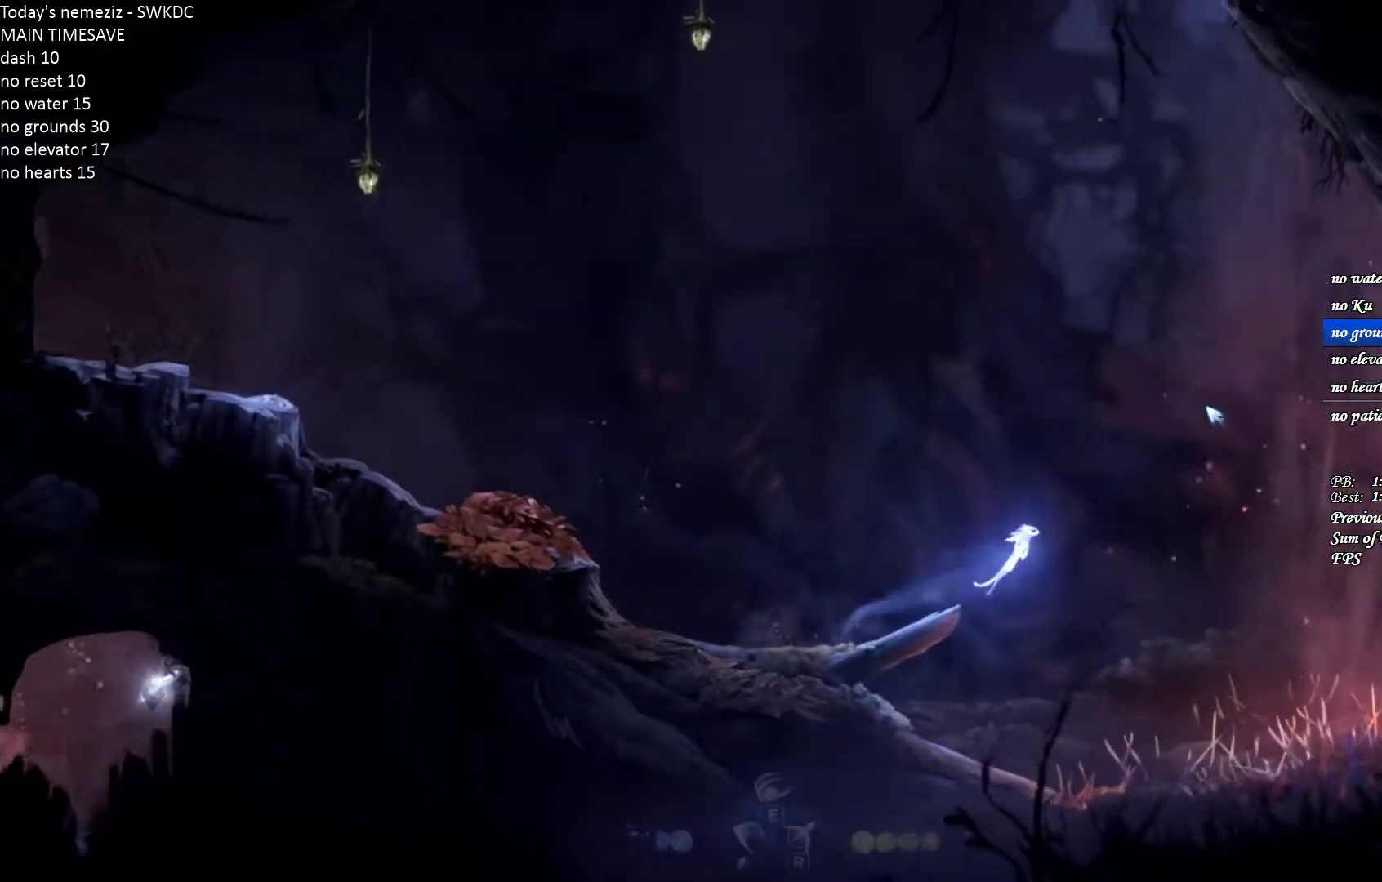
{"keys": ["ctrl", "d", "space"], "mouse": [], "events": [[500, "ctrl", "down"]]}
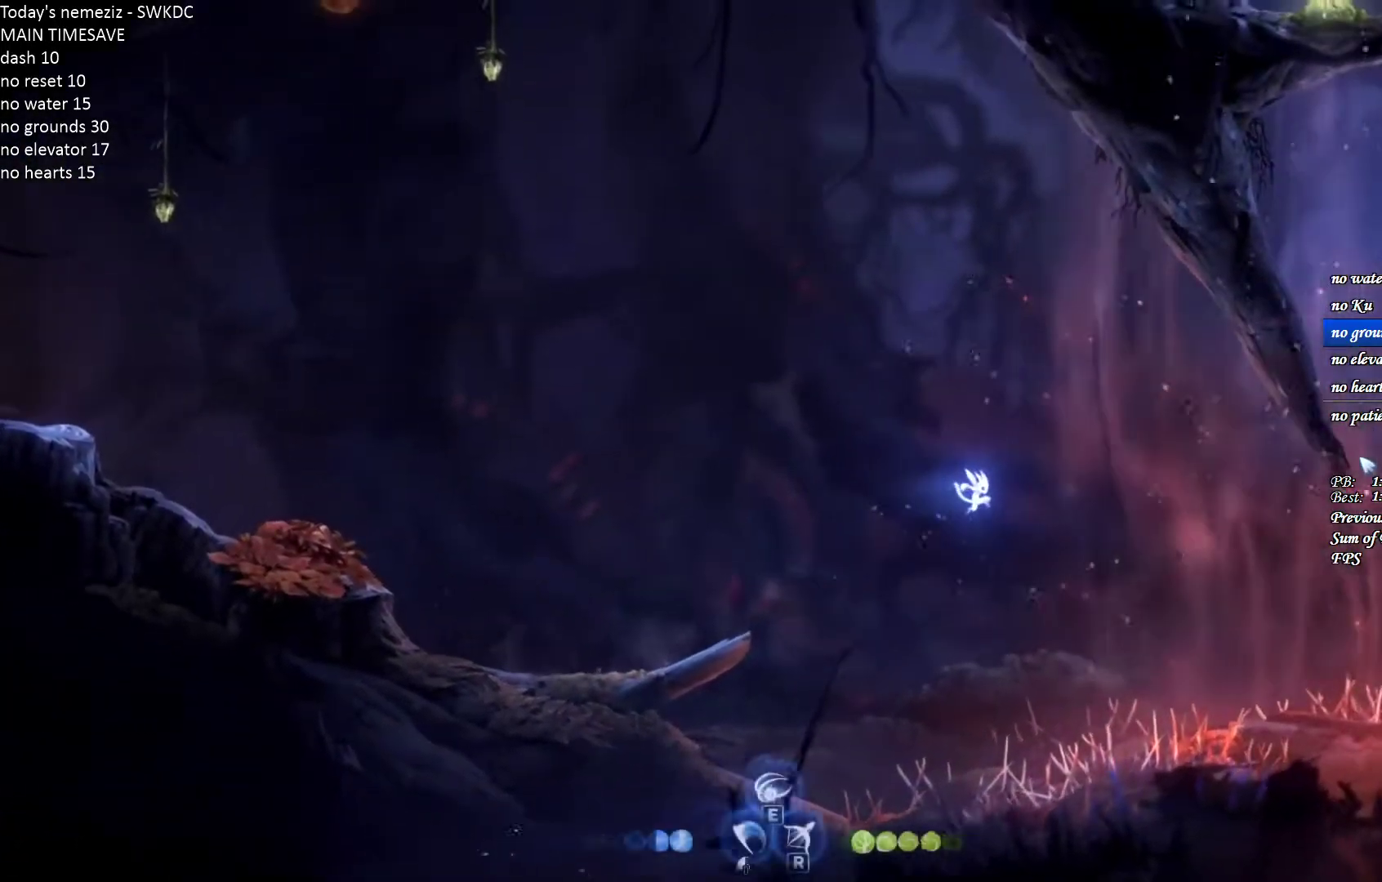
{"keys": ["d"], "mouse": [], "events": [[33, "space", "up"], [317, "ctrl", "up"]]}